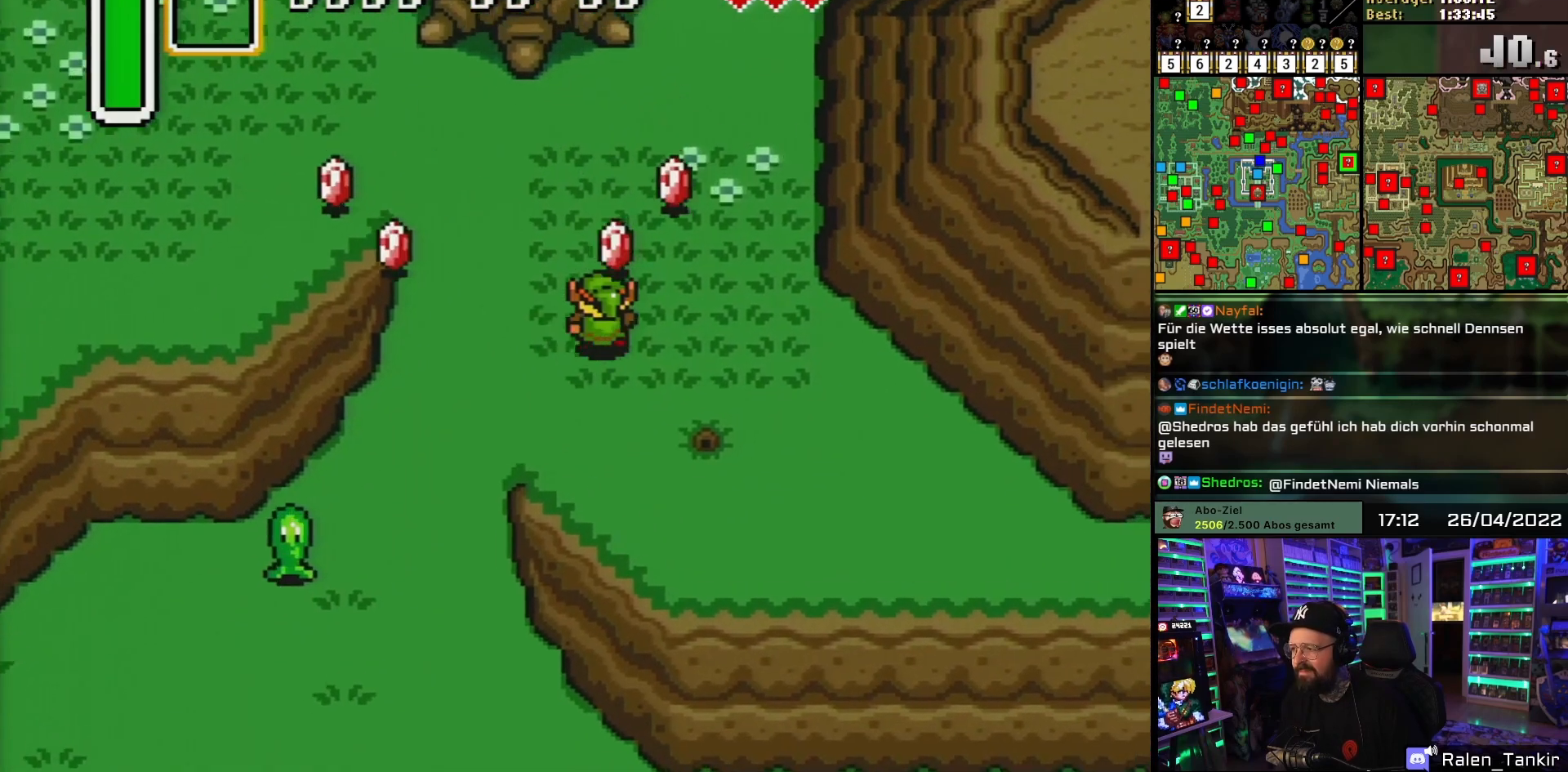
Gameplay with a controller (Nintendo layout); each line is a JSON object with the inputs held at the frame after it. "events" lists button and stick changes between this image and that frame as [ms after this image, input, new state], when the widget could be followed in between. Not read: L1 L3 R1 R3.
{"buttons": ["DPAD_DOWN", "DPAD_LEFT"], "events": [[17, "DPAD_LEFT", "up"], [17, "DPAD_RIGHT", "down"], [17, "DPAD_UP", "down"], [433, "DPAD_RIGHT", "up"], [450, "DPAD_LEFT", "down"], [450, "DPAD_UP", "up"], [467, "DPAD_DOWN", "down"]]}
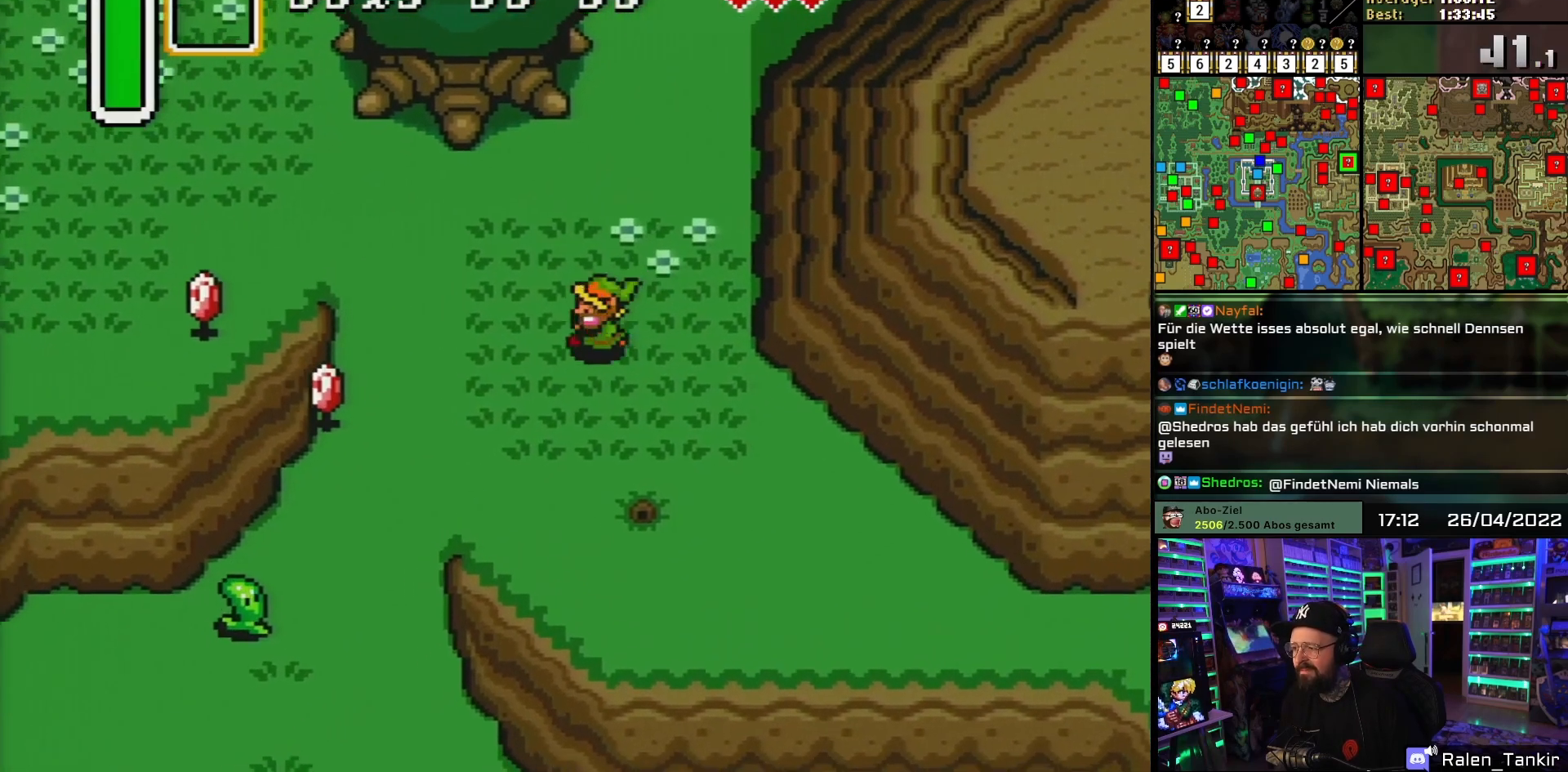
{"buttons": ["DPAD_LEFT"], "events": [[317, "DPAD_DOWN", "up"]]}
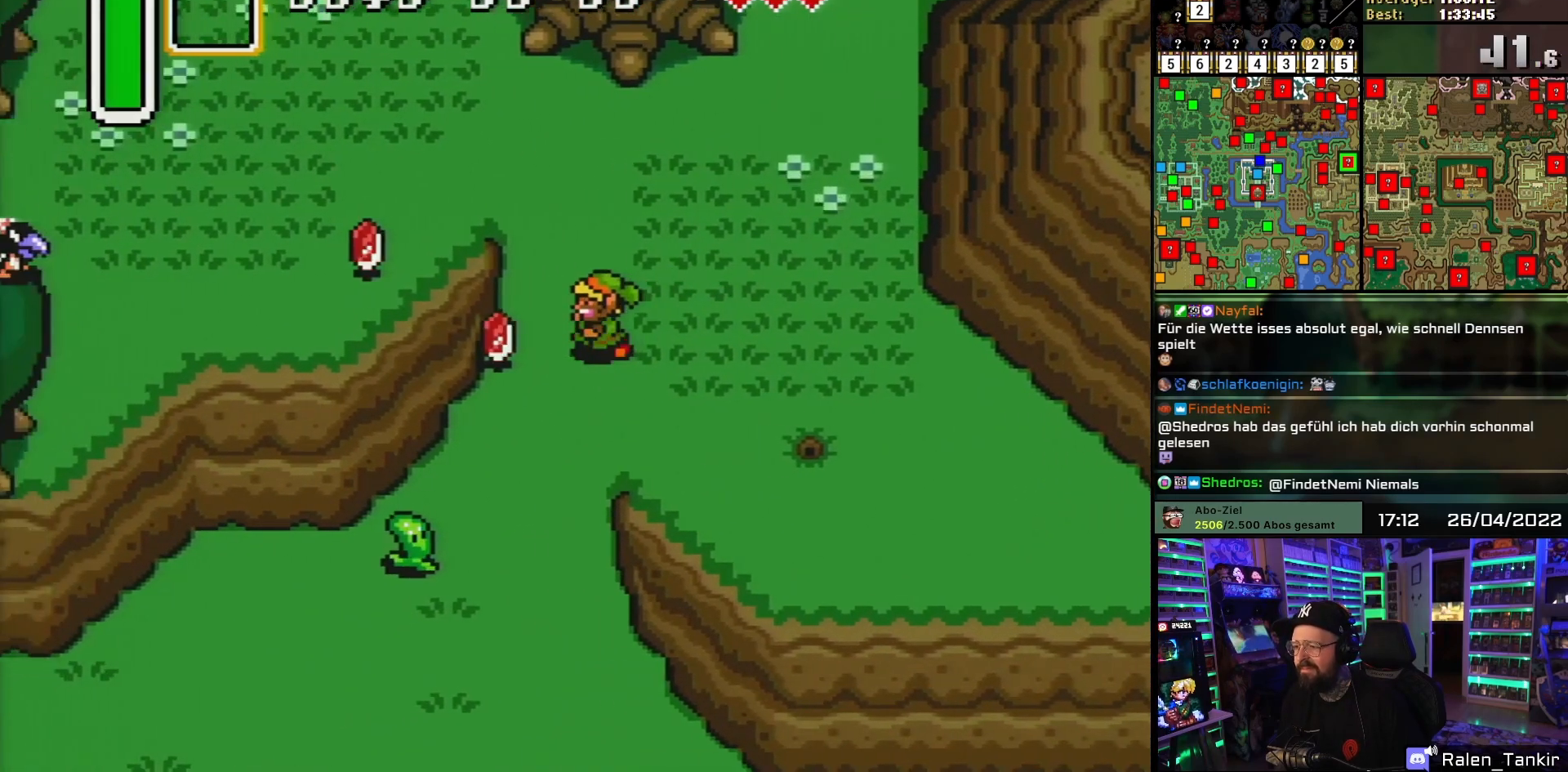
{"buttons": ["DPAD_UP", "DPAD_LEFT"], "events": [[233, "DPAD_UP", "down"], [250, "DPAD_LEFT", "up"], [250, "DPAD_RIGHT", "down"], [333, "DPAD_RIGHT", "up"], [467, "DPAD_LEFT", "down"]]}
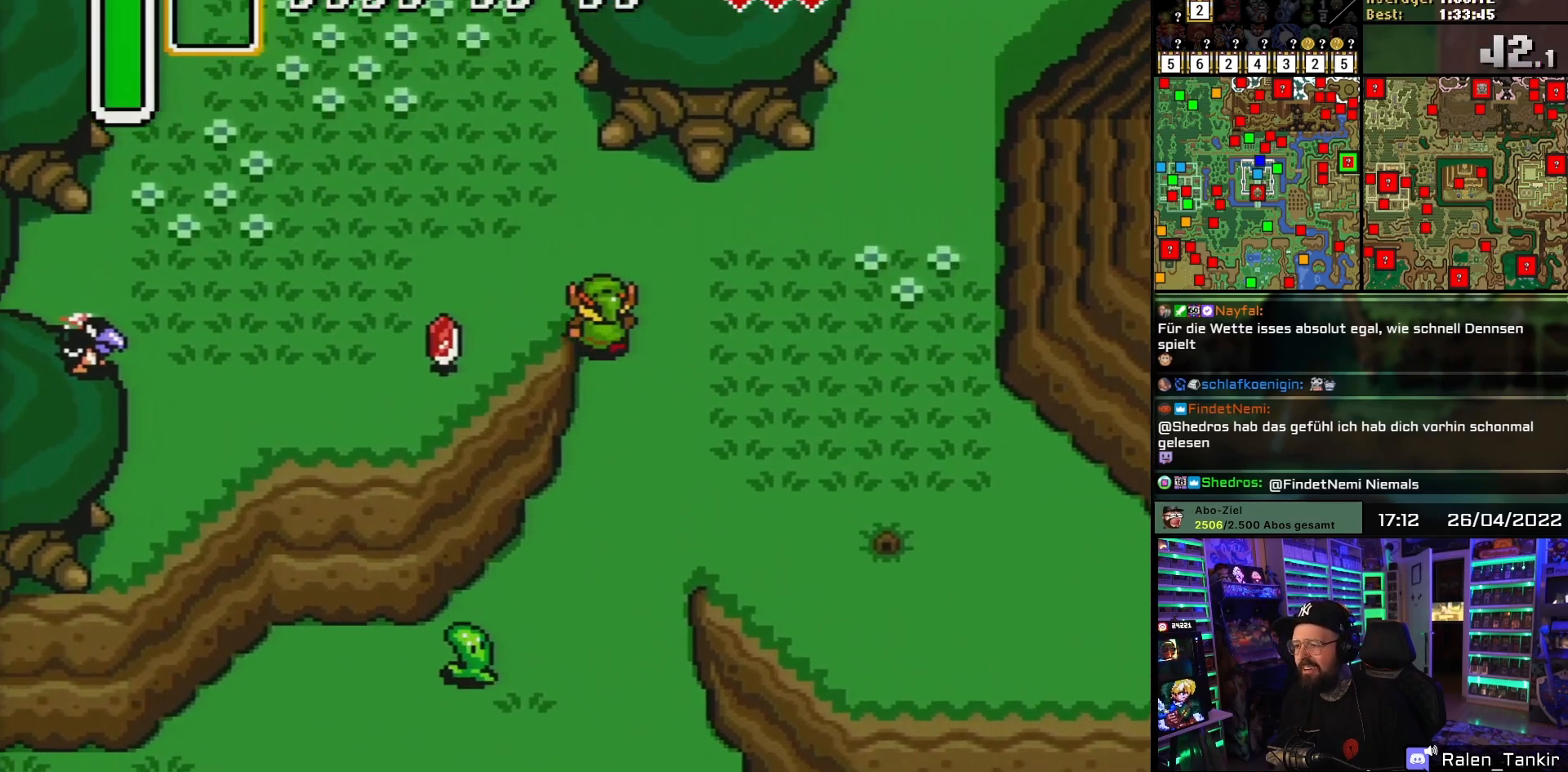
{"buttons": ["DPAD_UP"], "events": [[133, "DPAD_UP", "up"], [317, "DPAD_DOWN", "down"], [367, "DPAD_LEFT", "up"], [383, "DPAD_DOWN", "up"], [383, "DPAD_LEFT", "down"], [417, "DPAD_UP", "down"], [467, "DPAD_LEFT", "up"]]}
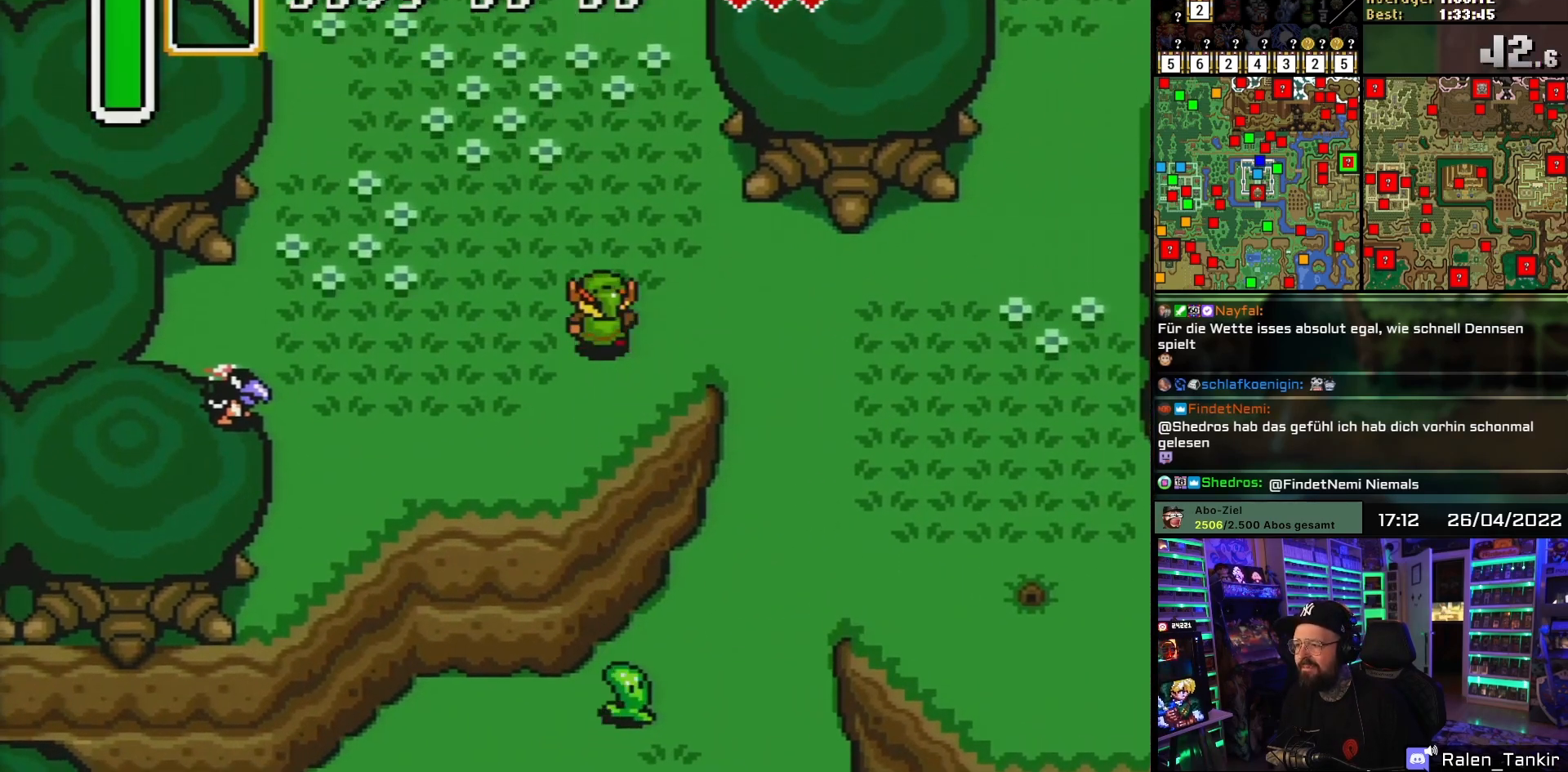
{"buttons": ["DPAD_UP"], "events": [[300, "DPAD_RIGHT", "down"], [450, "DPAD_RIGHT", "up"]]}
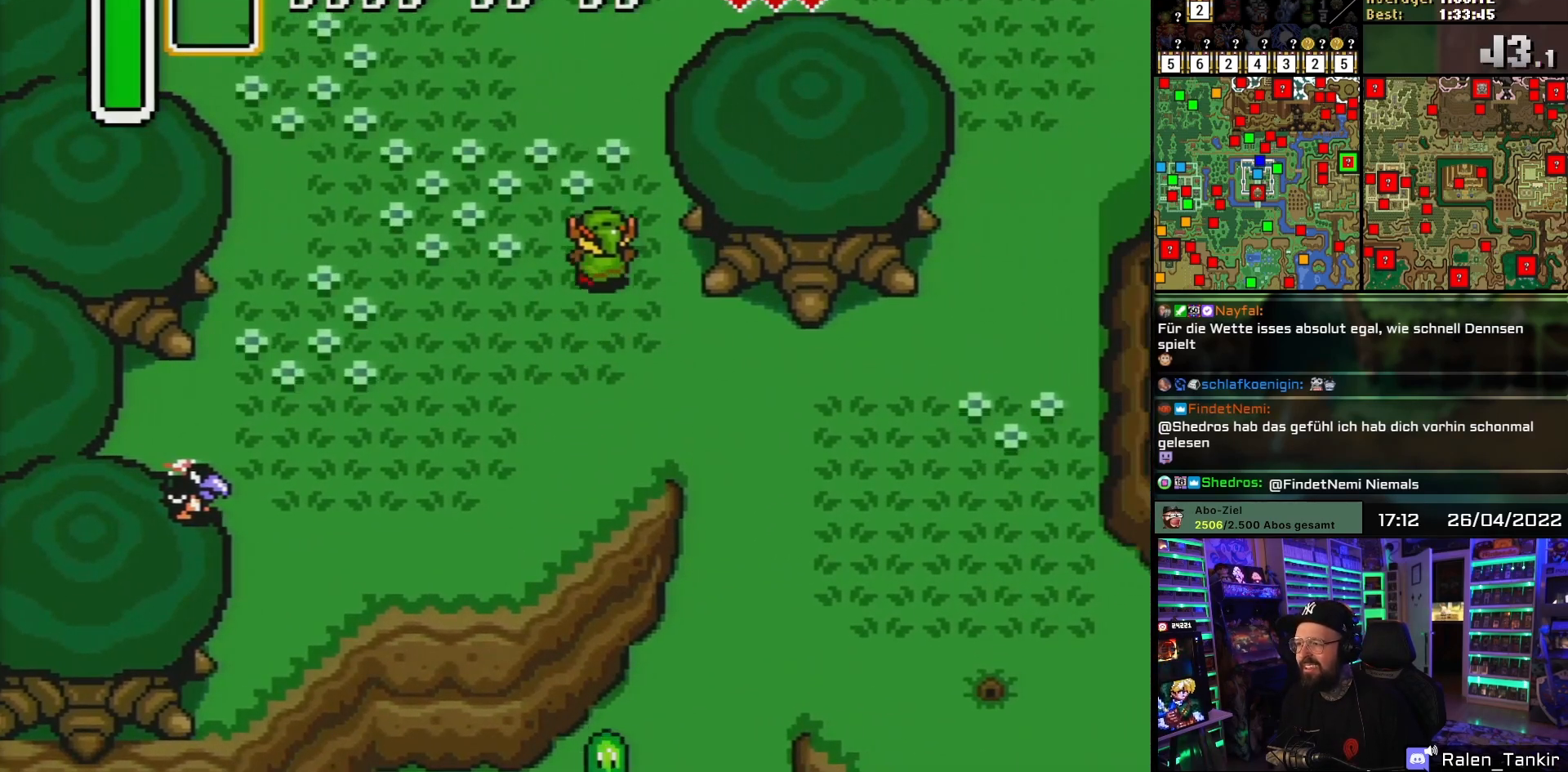
{"buttons": ["DPAD_UP"], "events": []}
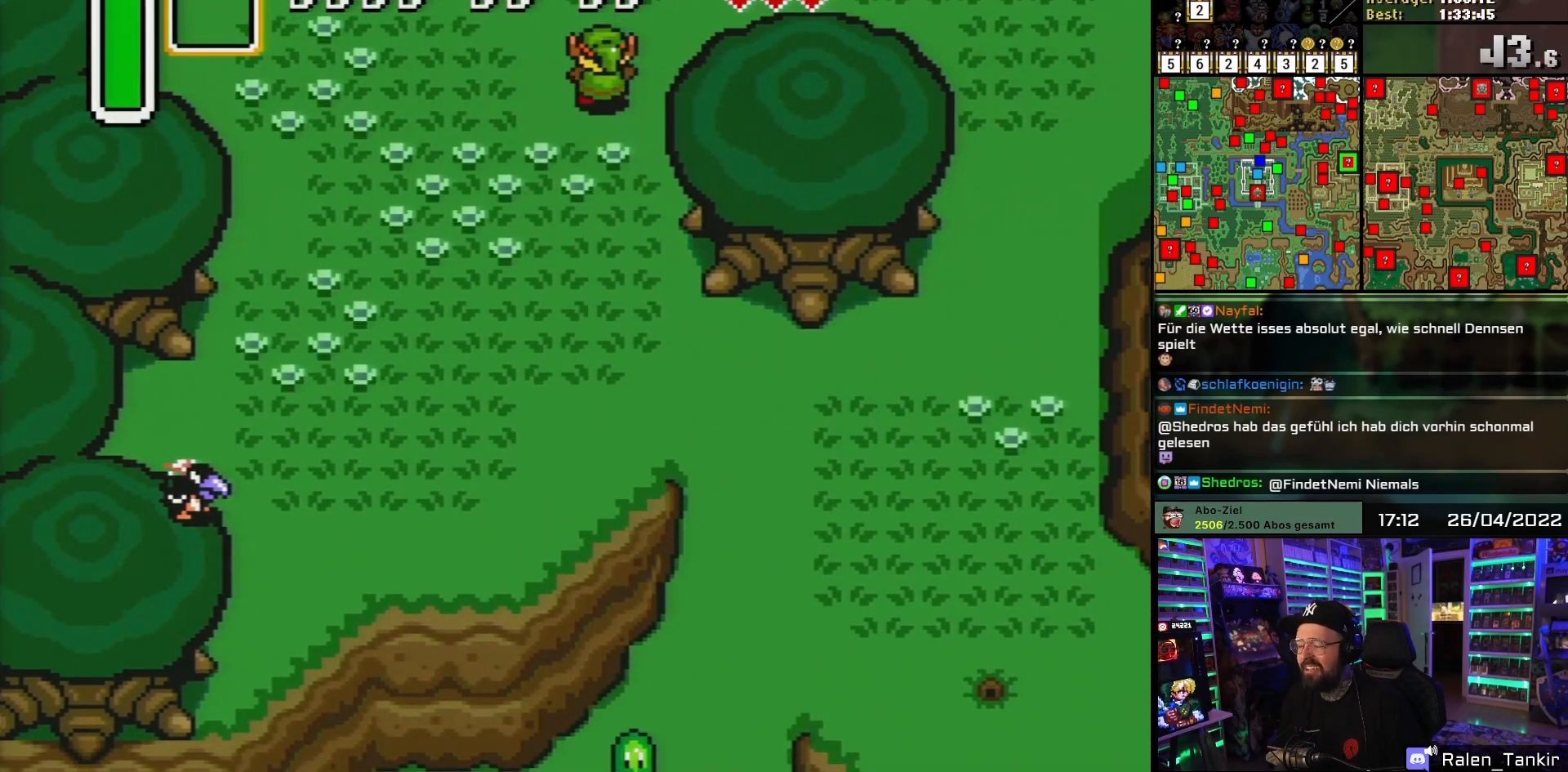
{"buttons": ["DPAD_UP", "DPAD_RIGHT"], "events": [[67, "DPAD_RIGHT", "down"], [383, "DPAD_LEFT", "down"], [383, "DPAD_RIGHT", "up"], [400, "DPAD_LEFT", "up"], [400, "DPAD_RIGHT", "down"]]}
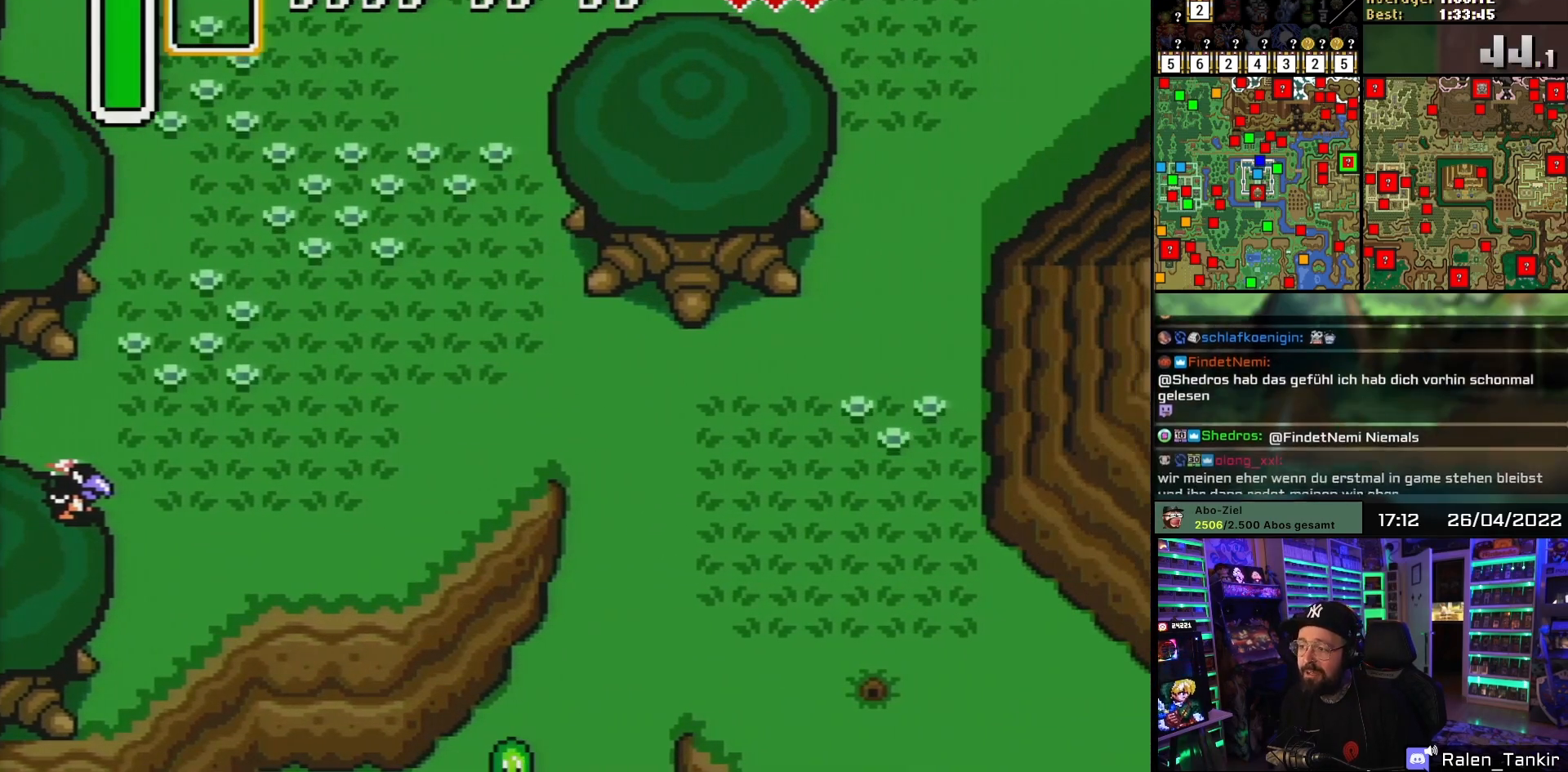
{"buttons": ["DPAD_UP"], "events": [[283, "DPAD_RIGHT", "up"]]}
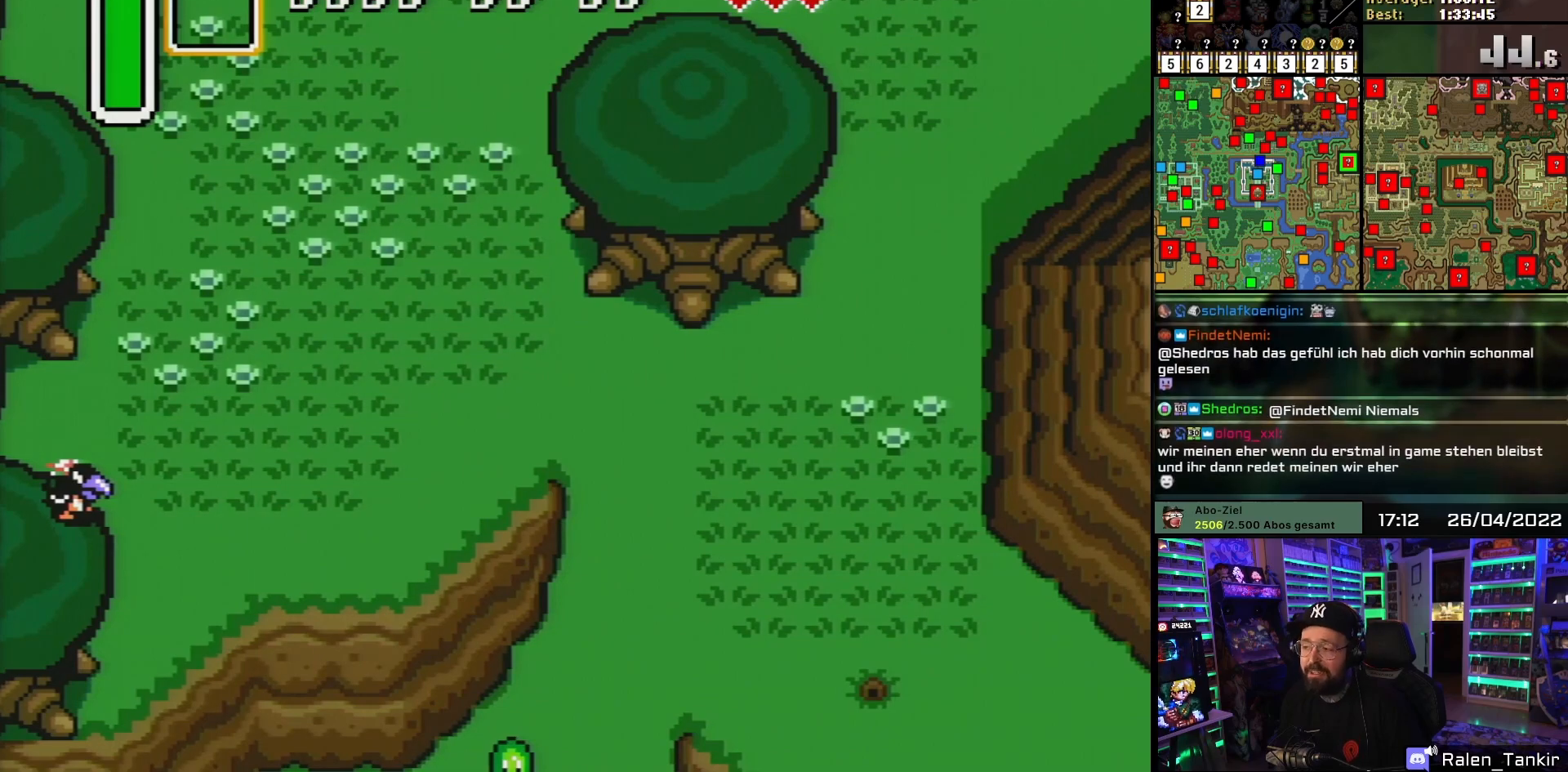
{"buttons": [], "events": [[217, "DPAD_UP", "up"]]}
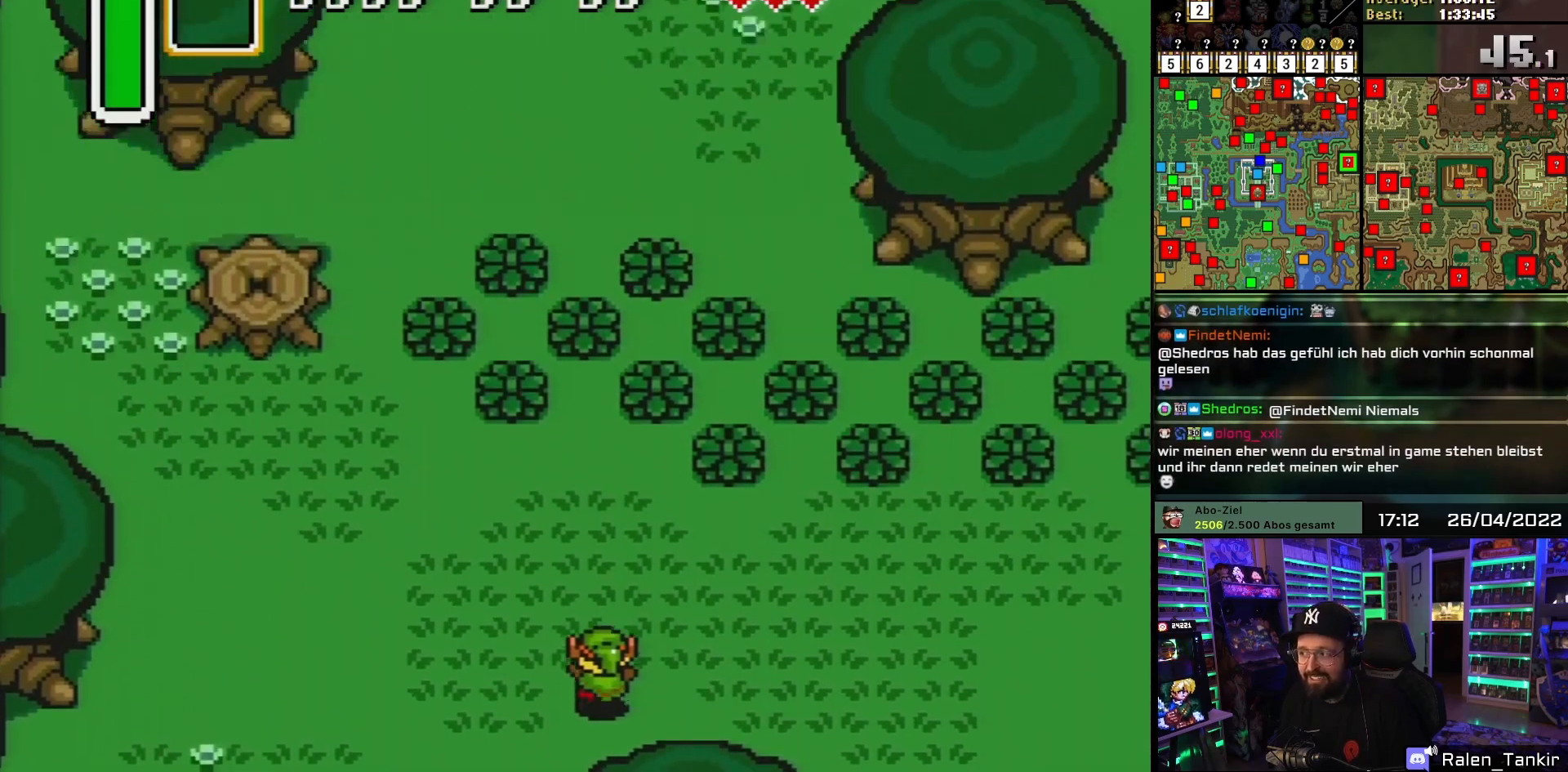
{"buttons": ["DPAD_UP", "DPAD_LEFT"], "events": [[150, "DPAD_UP", "down"], [467, "DPAD_LEFT", "down"]]}
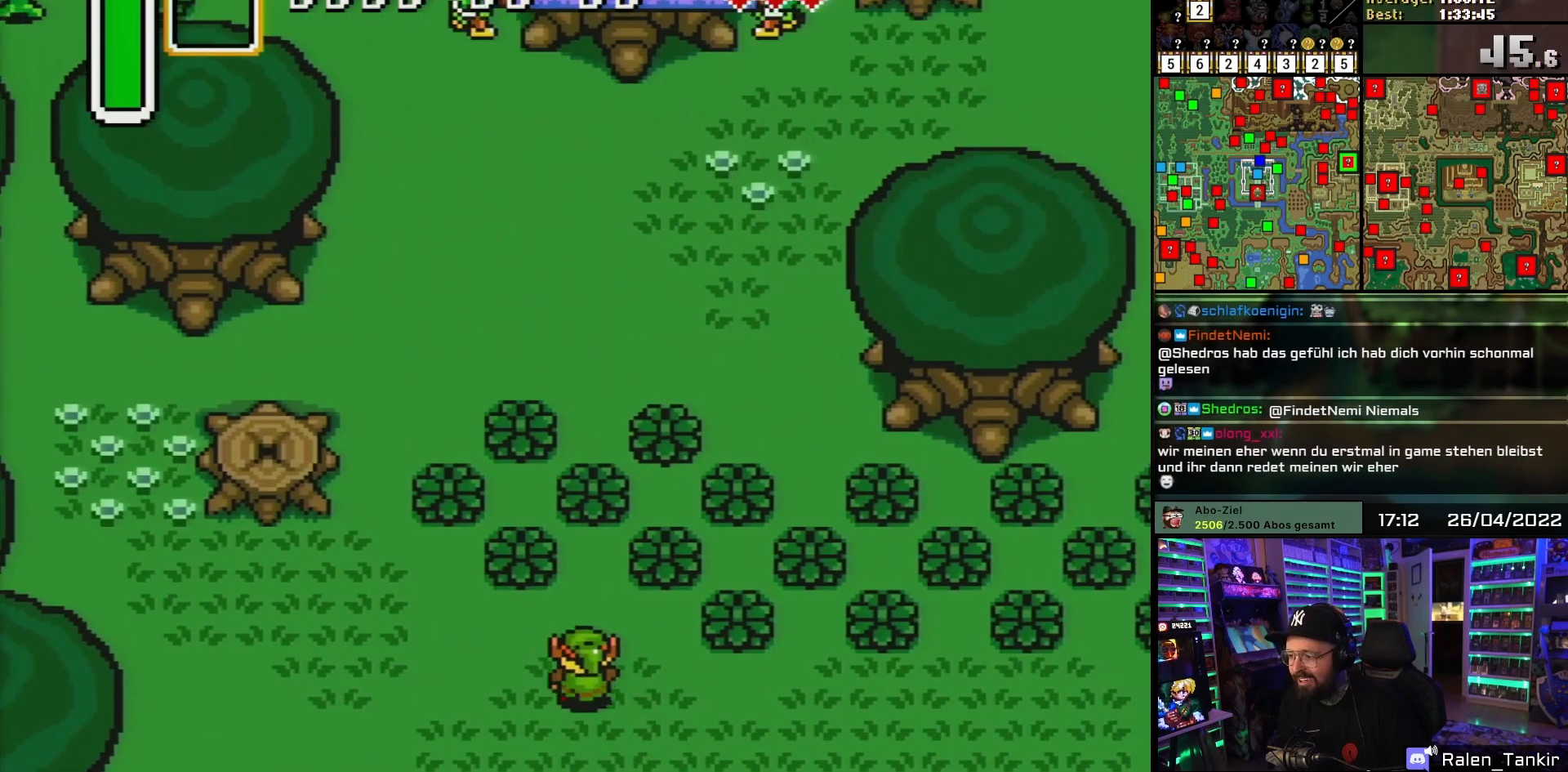
{"buttons": ["A", "DPAD_UP"], "events": [[83, "DPAD_LEFT", "up"], [250, "DPAD_UP", "up"], [267, "DPAD_UP", "down"], [467, "A", "down"]]}
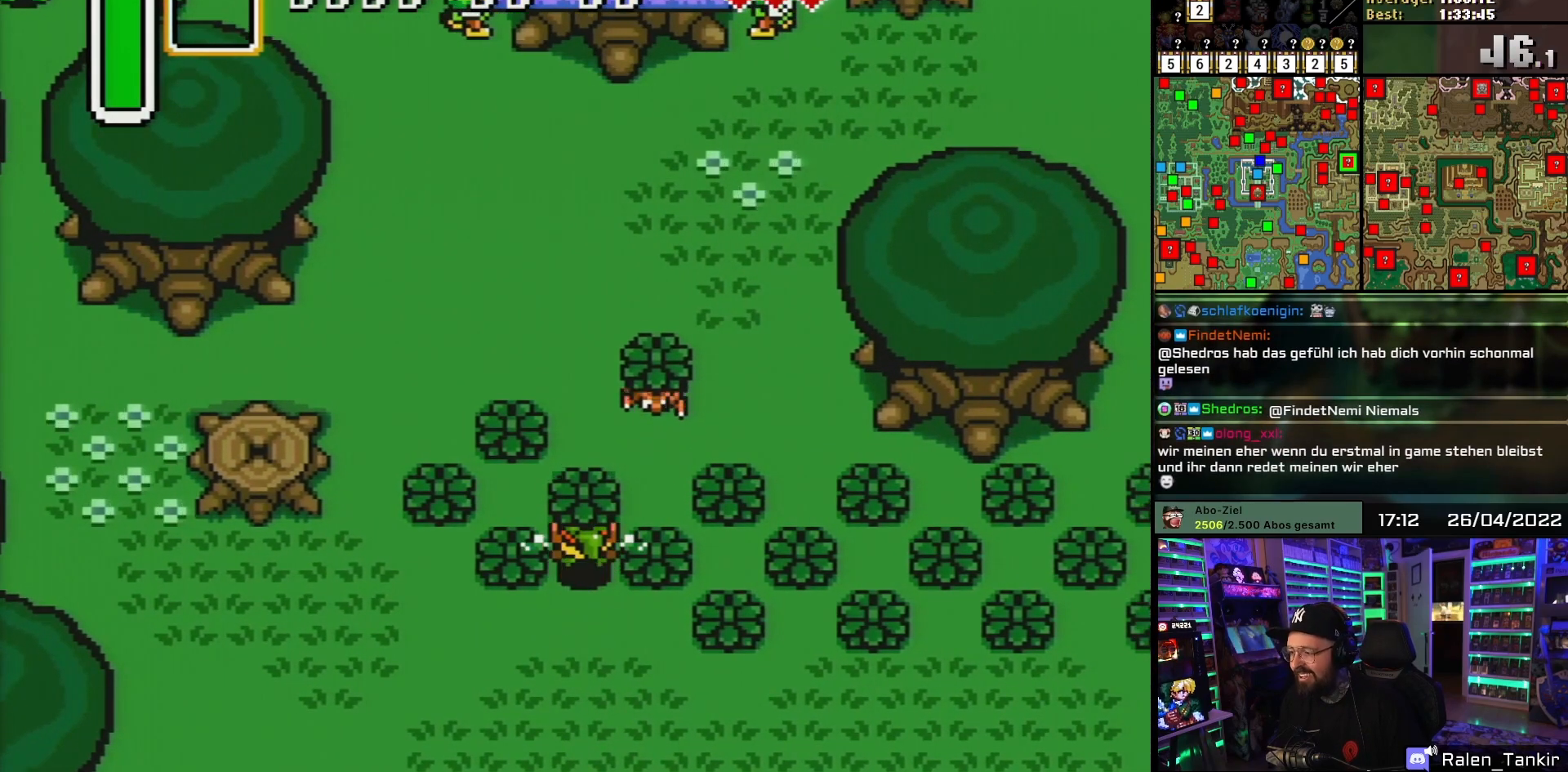
{"buttons": ["DPAD_UP"], "events": [[50, "A", "up"], [117, "A", "down"], [233, "A", "up"], [333, "DPAD_LEFT", "down"], [350, "DPAD_UP", "up"], [383, "DPAD_UP", "down"], [400, "A", "down"], [417, "DPAD_LEFT", "up"], [483, "A", "up"]]}
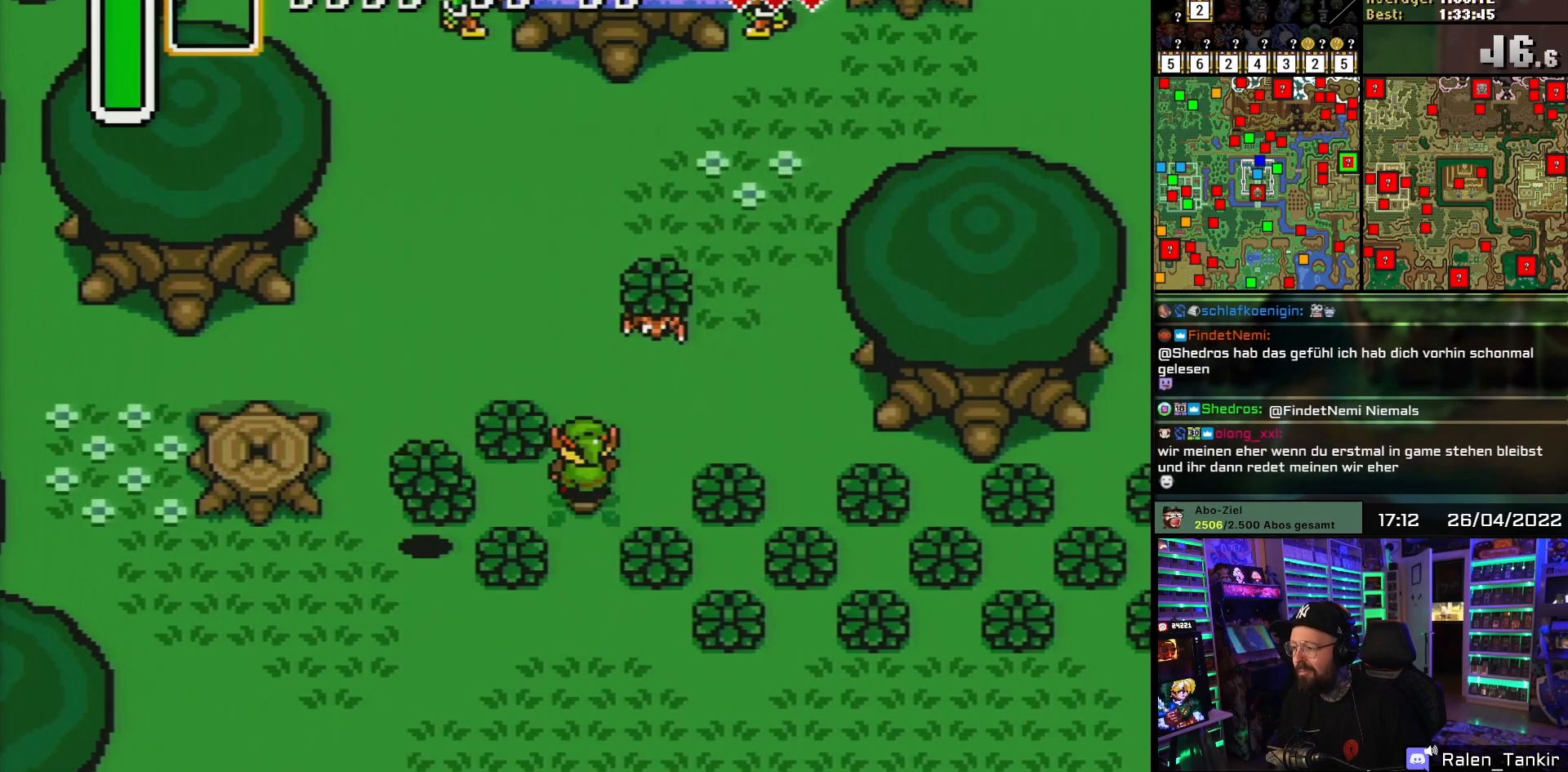
{"buttons": ["DPAD_UP", "DPAD_RIGHT"], "events": [[150, "DPAD_RIGHT", "down"], [200, "DPAD_RIGHT", "up"], [400, "DPAD_RIGHT", "down"]]}
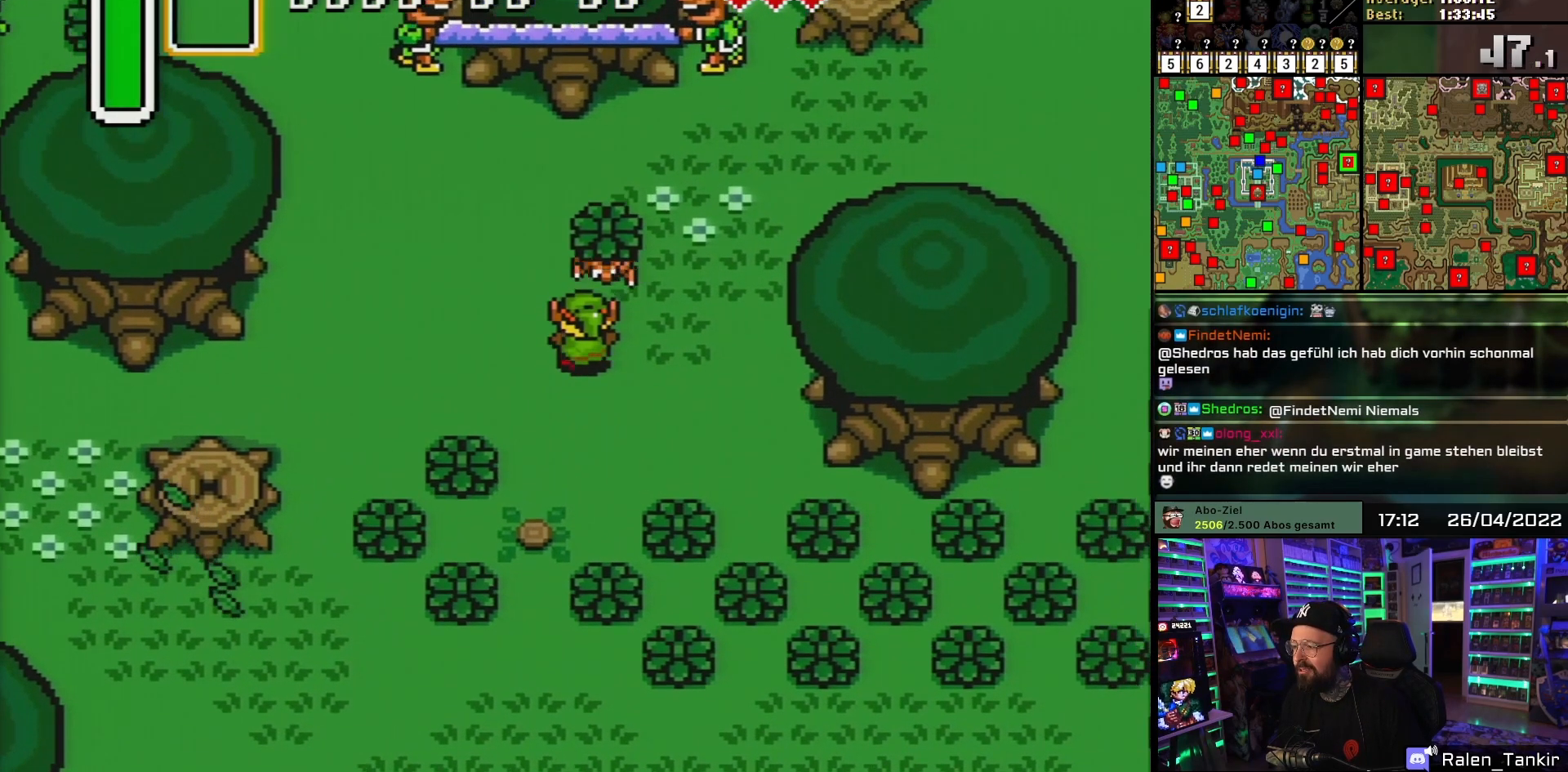
{"buttons": ["A", "DPAD_UP"], "events": [[33, "DPAD_RIGHT", "up"], [200, "DPAD_RIGHT", "down"], [317, "DPAD_RIGHT", "up"], [433, "A", "down"]]}
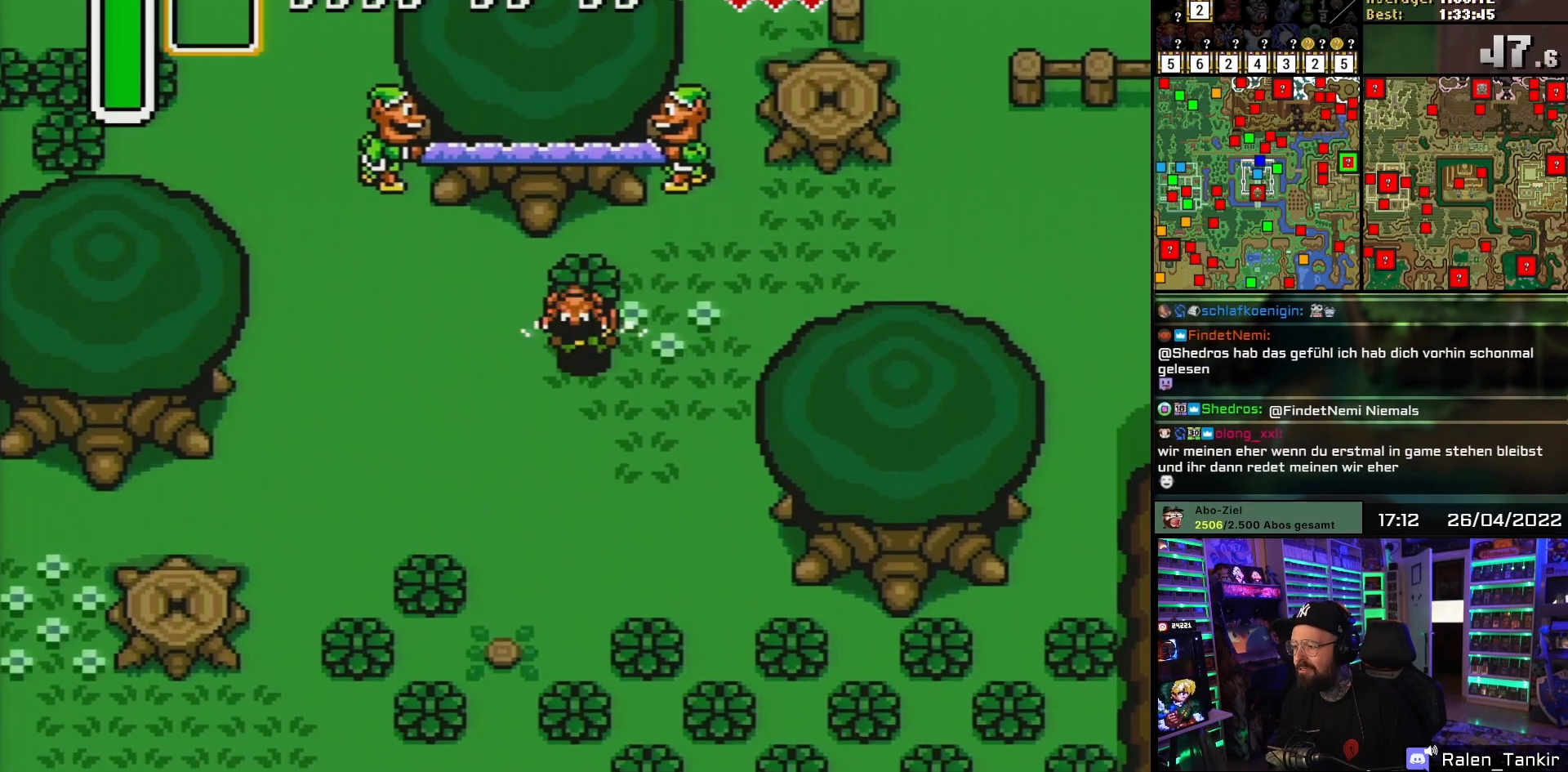
{"buttons": ["A", "DPAD_DOWN", "DPAD_RIGHT"], "events": [[33, "A", "up"], [167, "DPAD_RIGHT", "down"], [183, "DPAD_UP", "up"], [283, "DPAD_DOWN", "down"], [467, "A", "down"]]}
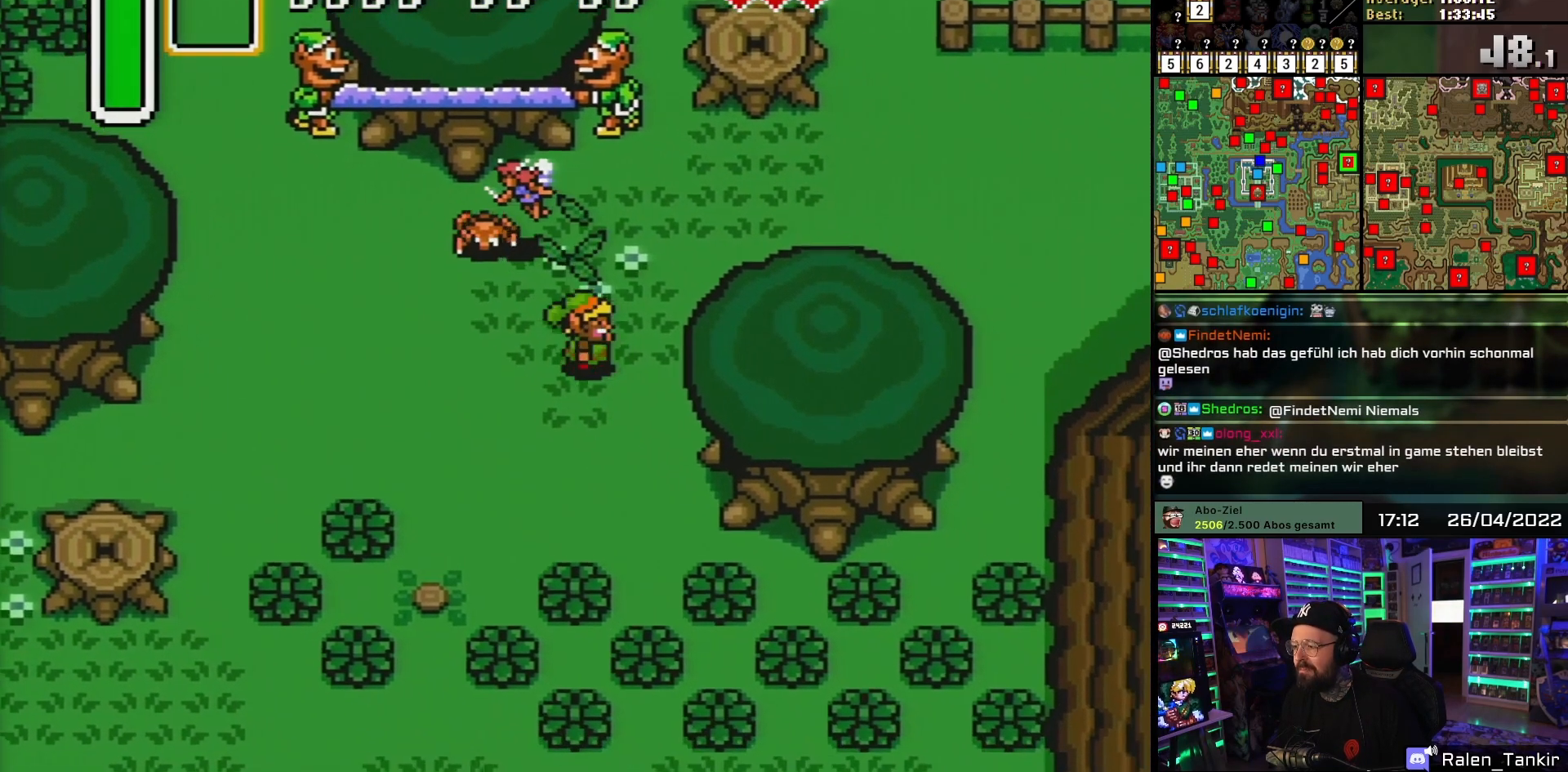
{"buttons": ["DPAD_UP"], "events": [[33, "A", "up"], [167, "DPAD_RIGHT", "up"], [200, "DPAD_DOWN", "up"], [200, "DPAD_LEFT", "down"], [250, "DPAD_UP", "down"], [483, "DPAD_LEFT", "up"]]}
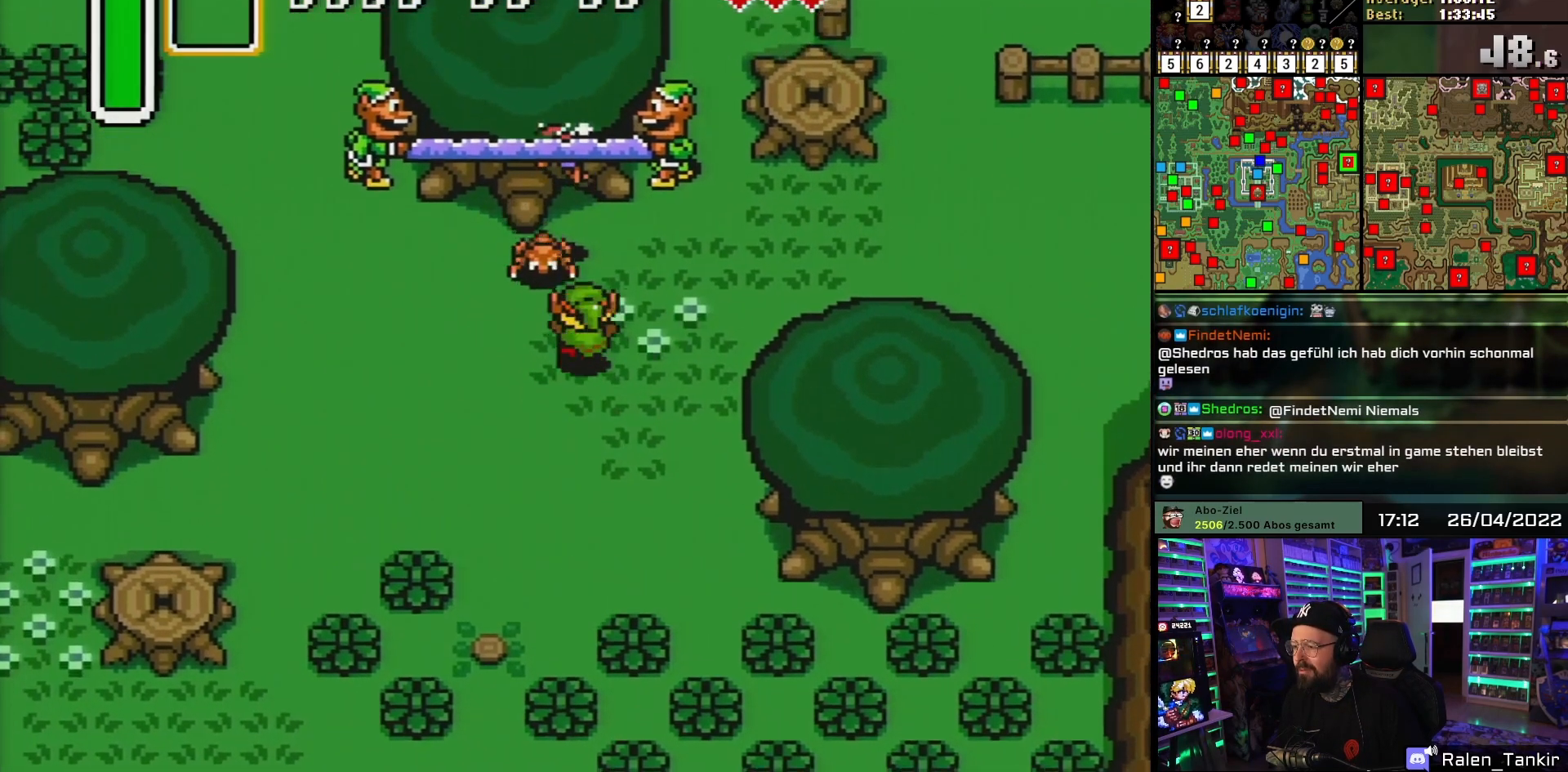
{"buttons": ["DPAD_RIGHT"], "events": [[183, "DPAD_LEFT", "down"], [283, "DPAD_LEFT", "up"], [483, "DPAD_RIGHT", "down"], [500, "DPAD_UP", "up"]]}
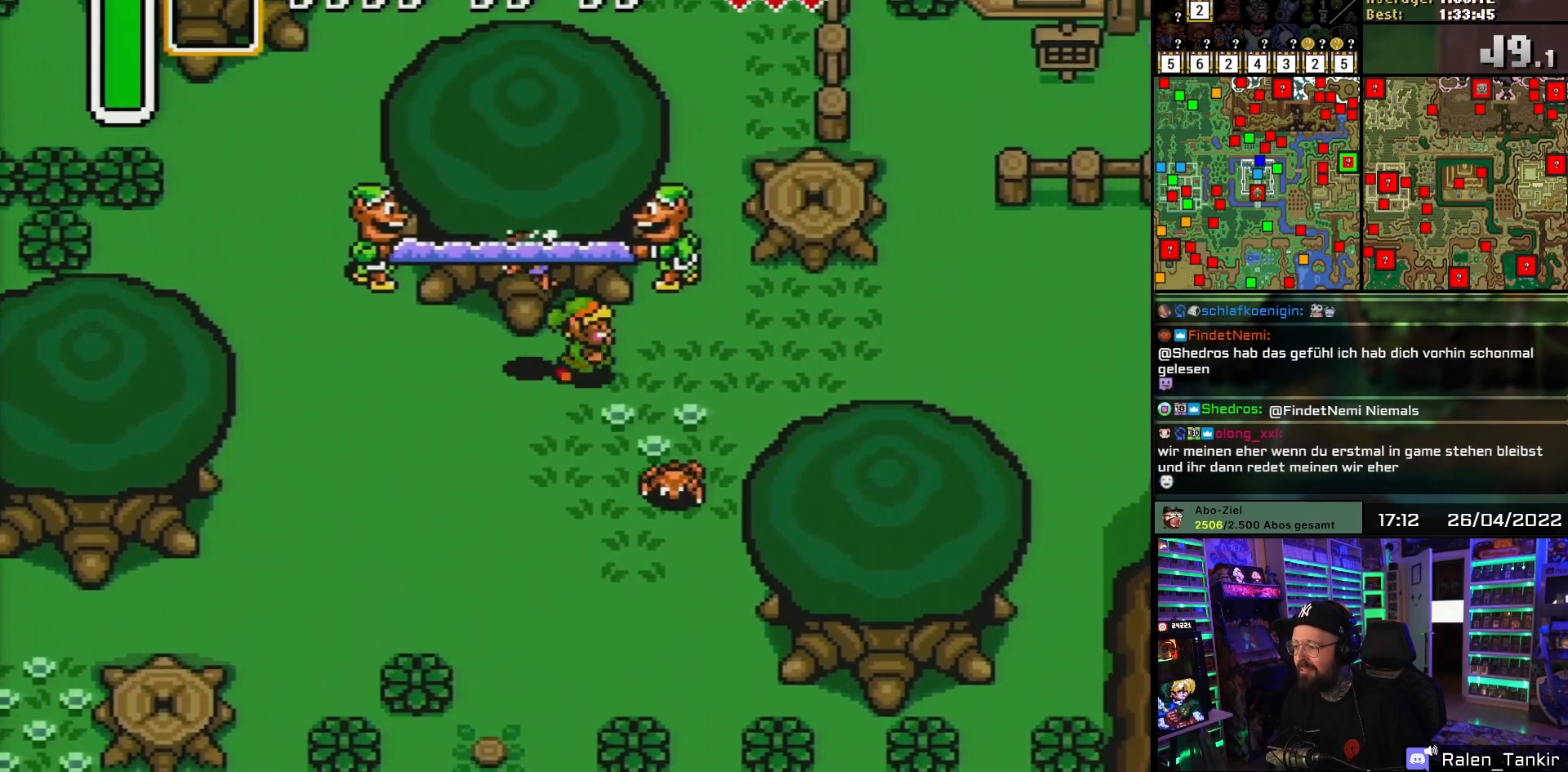
{"buttons": ["DPAD_RIGHT"], "events": [[83, "DPAD_RIGHT", "up"], [83, "DPAD_UP", "down"], [150, "DPAD_RIGHT", "down"], [150, "DPAD_UP", "up"]]}
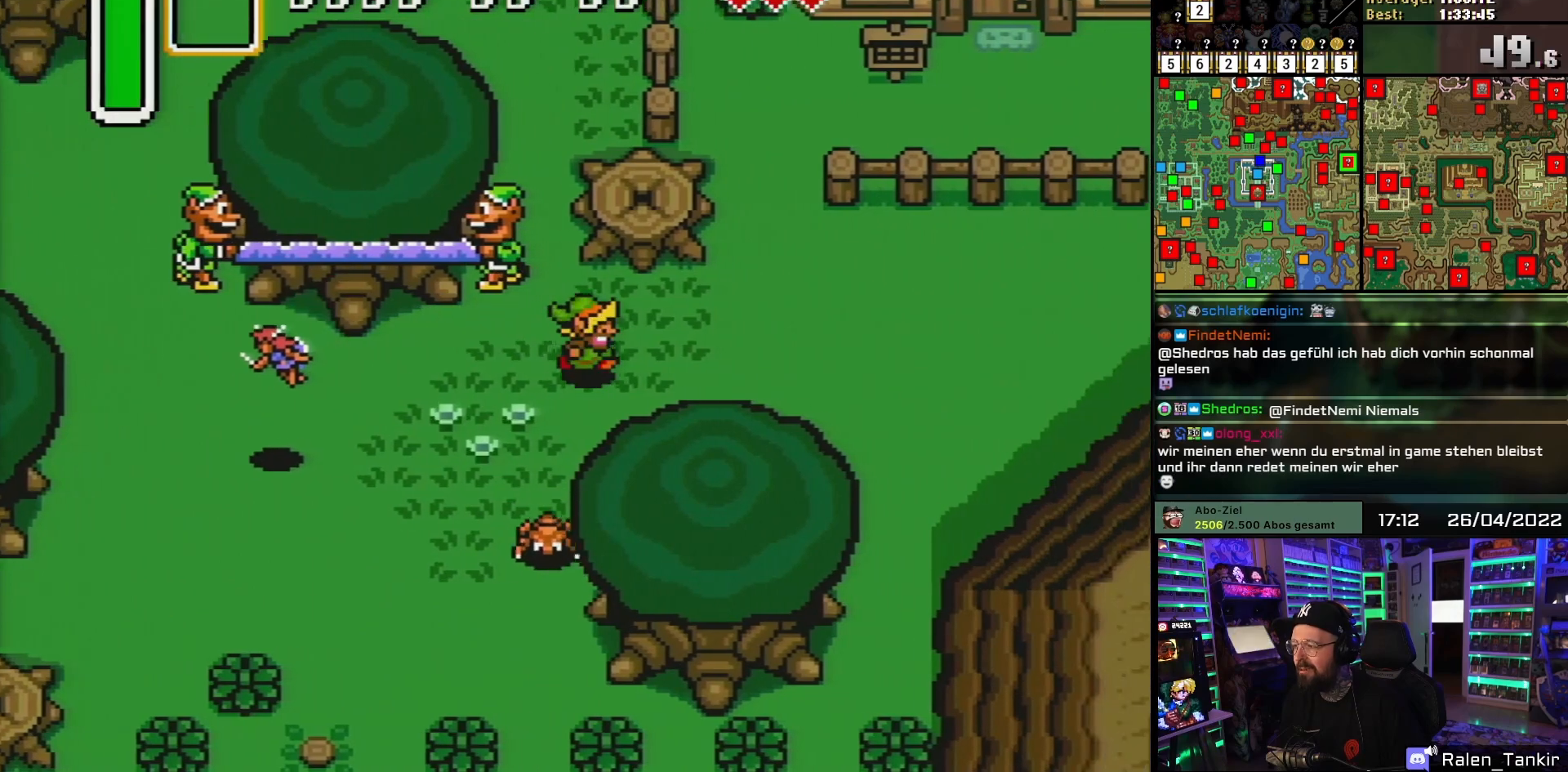
{"buttons": ["DPAD_UP", "DPAD_RIGHT"], "events": [[150, "DPAD_UP", "down"], [300, "DPAD_UP", "up"], [350, "DPAD_UP", "down"]]}
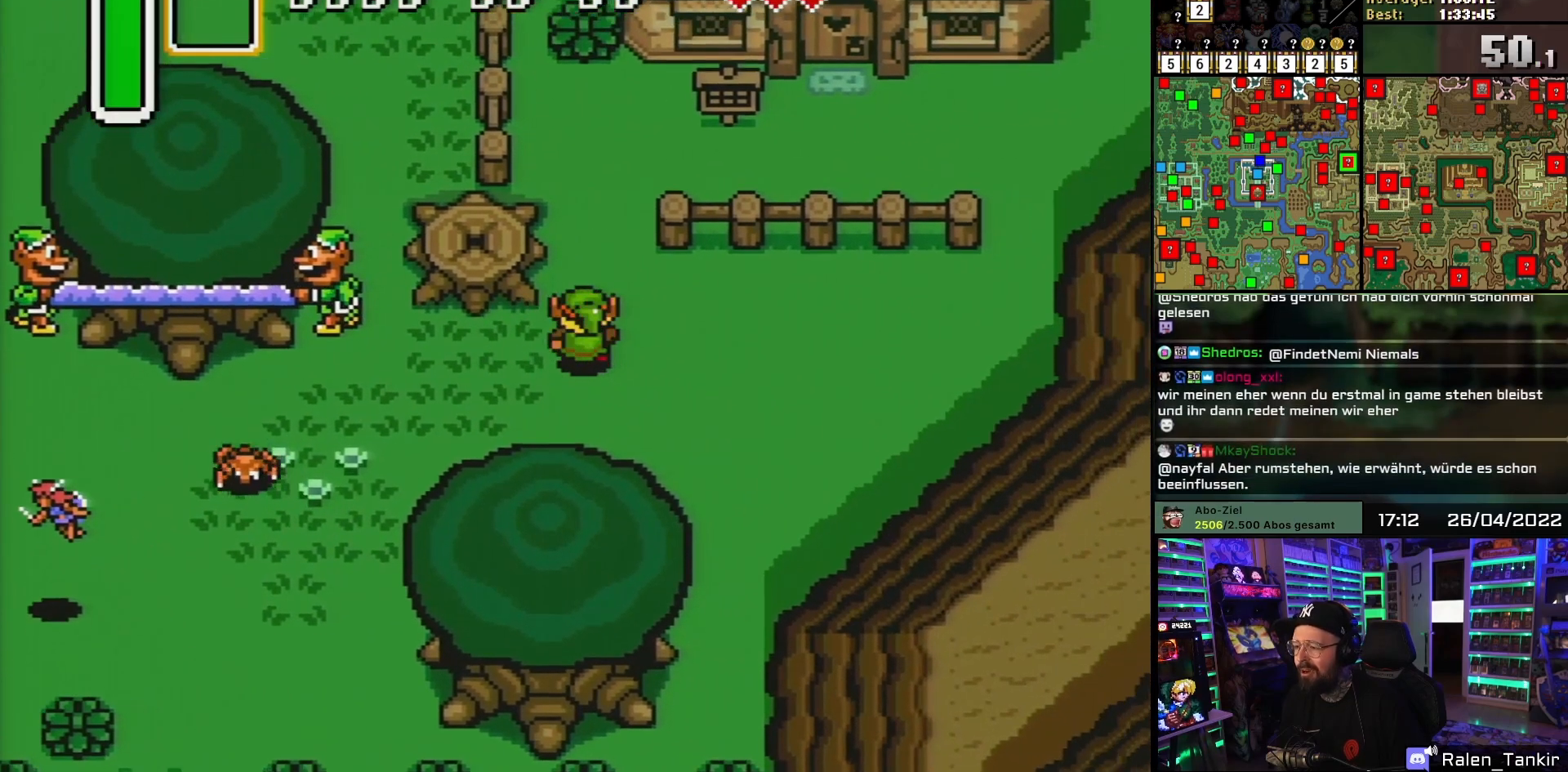
{"buttons": ["DPAD_UP"], "events": [[33, "DPAD_RIGHT", "up"]]}
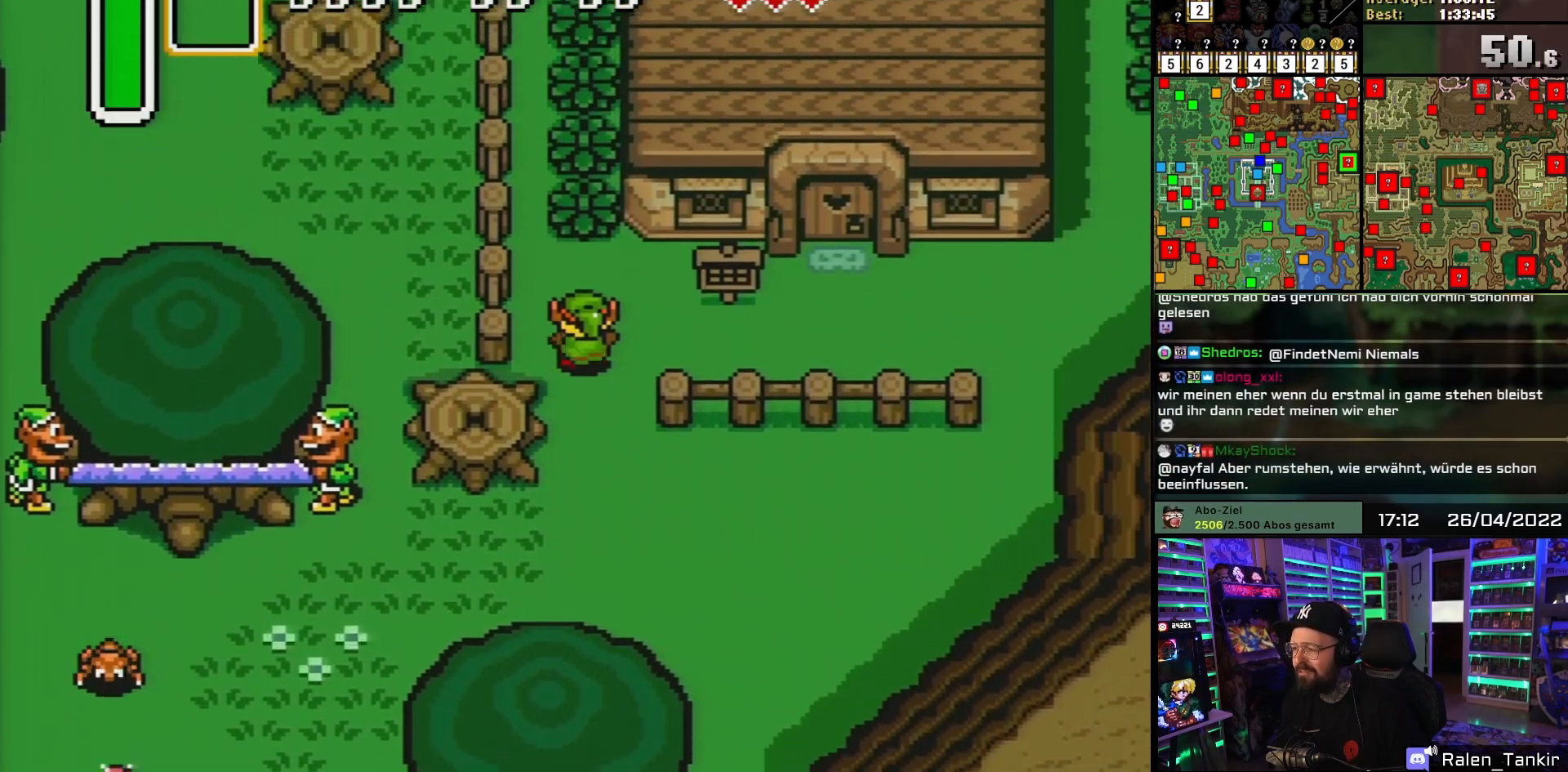
{"buttons": ["DPAD_UP"], "events": [[250, "A", "down"], [317, "A", "up"], [383, "A", "down"], [467, "A", "up"]]}
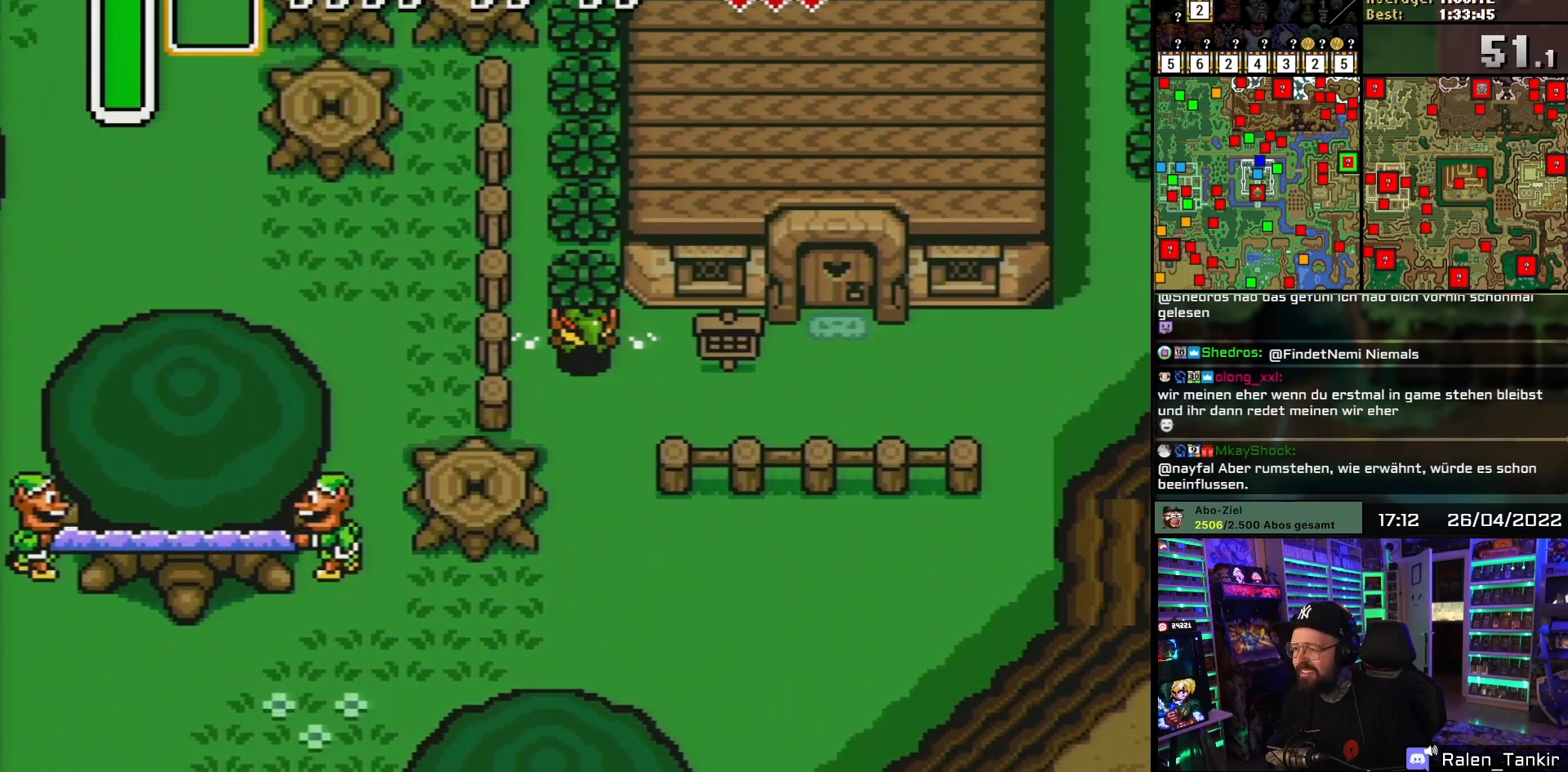
{"buttons": ["A", "DPAD_UP"], "events": [[150, "A", "down"], [217, "A", "up"], [283, "A", "down"], [383, "A", "up"], [450, "A", "down"]]}
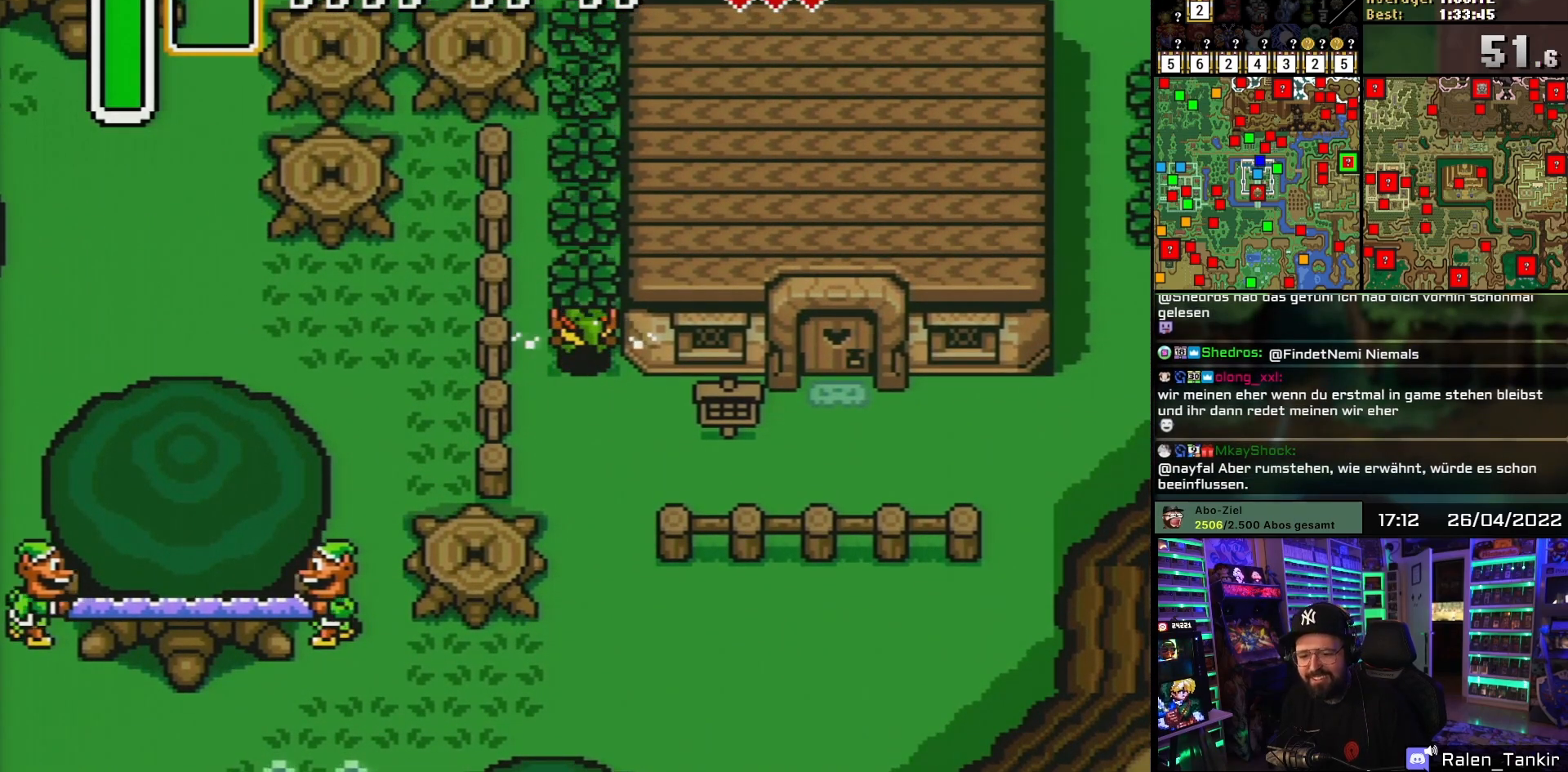
{"buttons": ["DPAD_UP"], "events": [[67, "A", "up"], [200, "A", "down"], [283, "A", "up"], [333, "A", "down"], [433, "A", "up"]]}
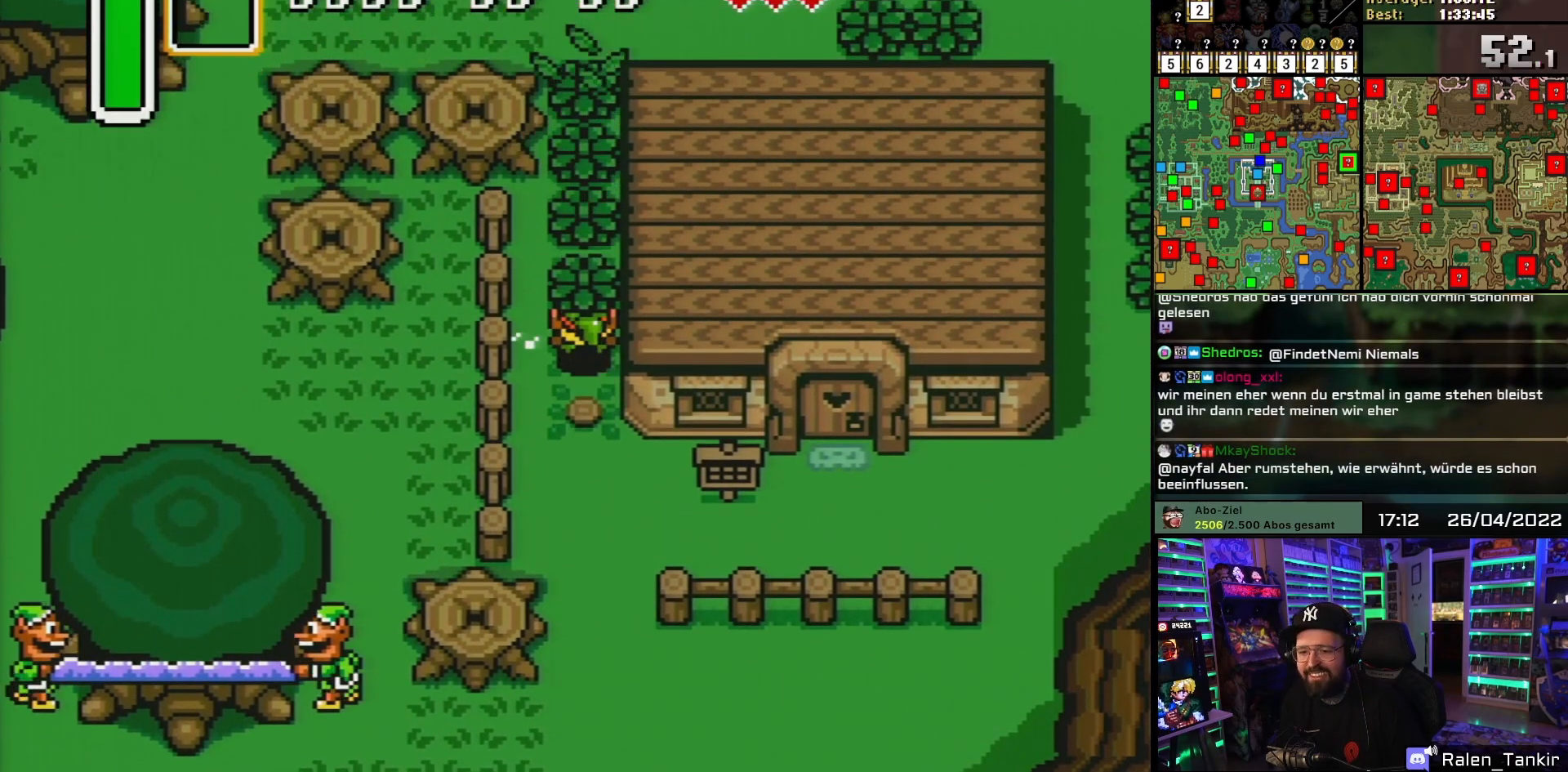
{"buttons": ["DPAD_UP"], "events": [[17, "A", "down"], [117, "A", "up"], [183, "A", "down"], [283, "A", "up"], [367, "A", "down"], [467, "A", "up"]]}
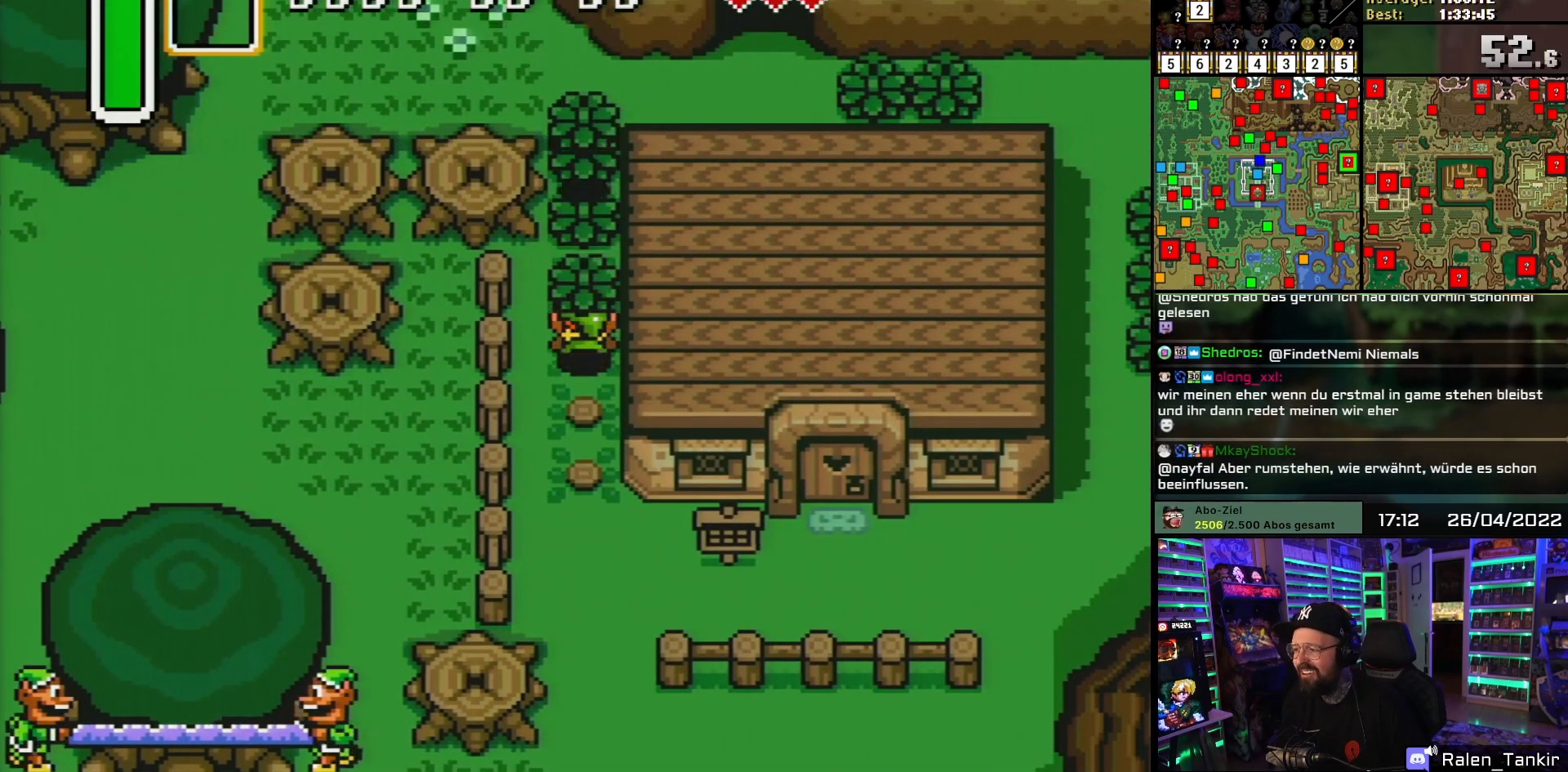
{"buttons": ["DPAD_UP"], "events": [[33, "A", "down"], [133, "A", "up"], [200, "A", "down"], [317, "A", "up"], [383, "A", "down"], [483, "A", "up"]]}
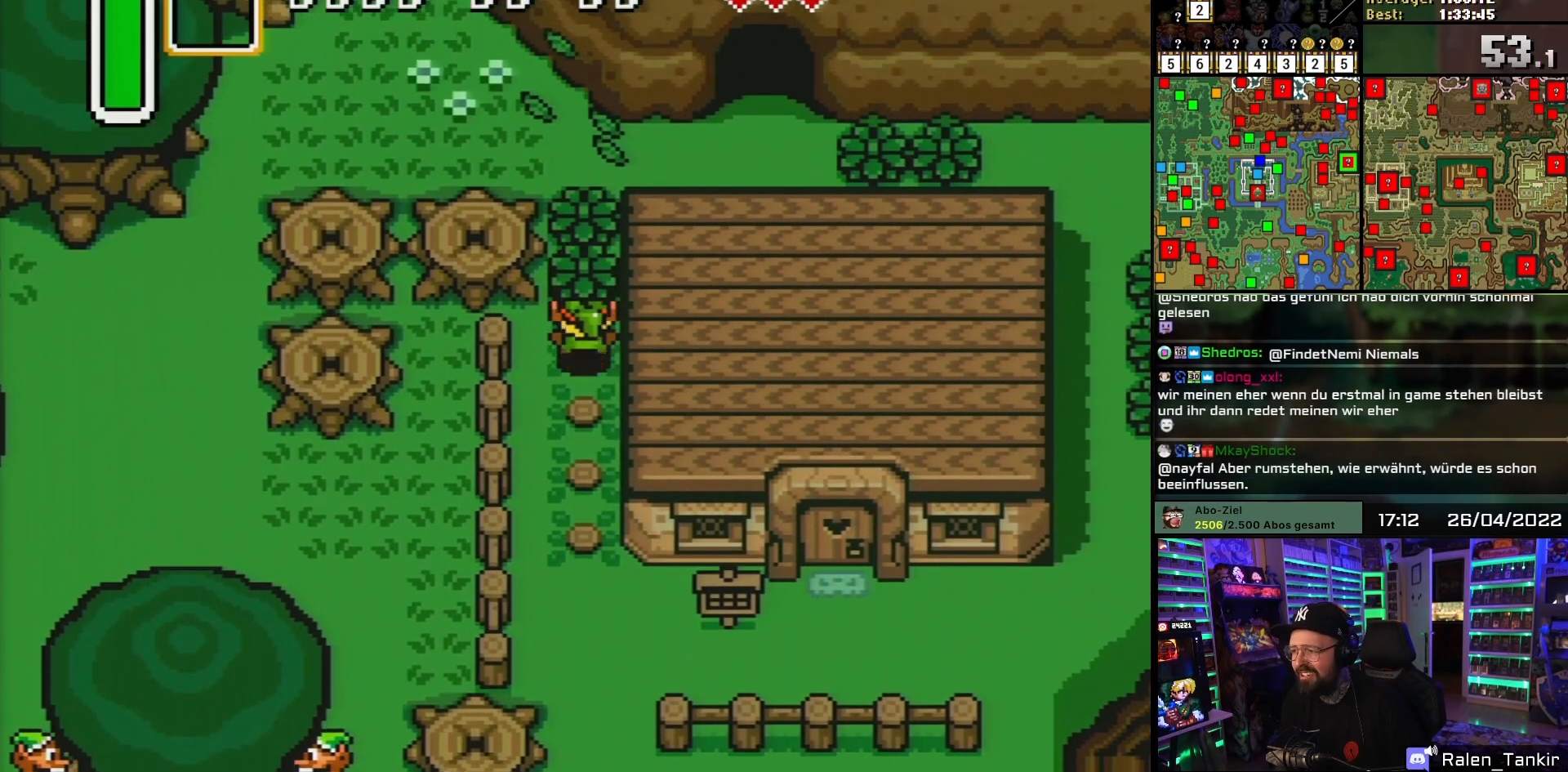
{"buttons": ["A", "DPAD_UP"], "events": [[50, "A", "down"], [167, "A", "up"], [217, "A", "down"], [333, "A", "up"], [467, "A", "down"]]}
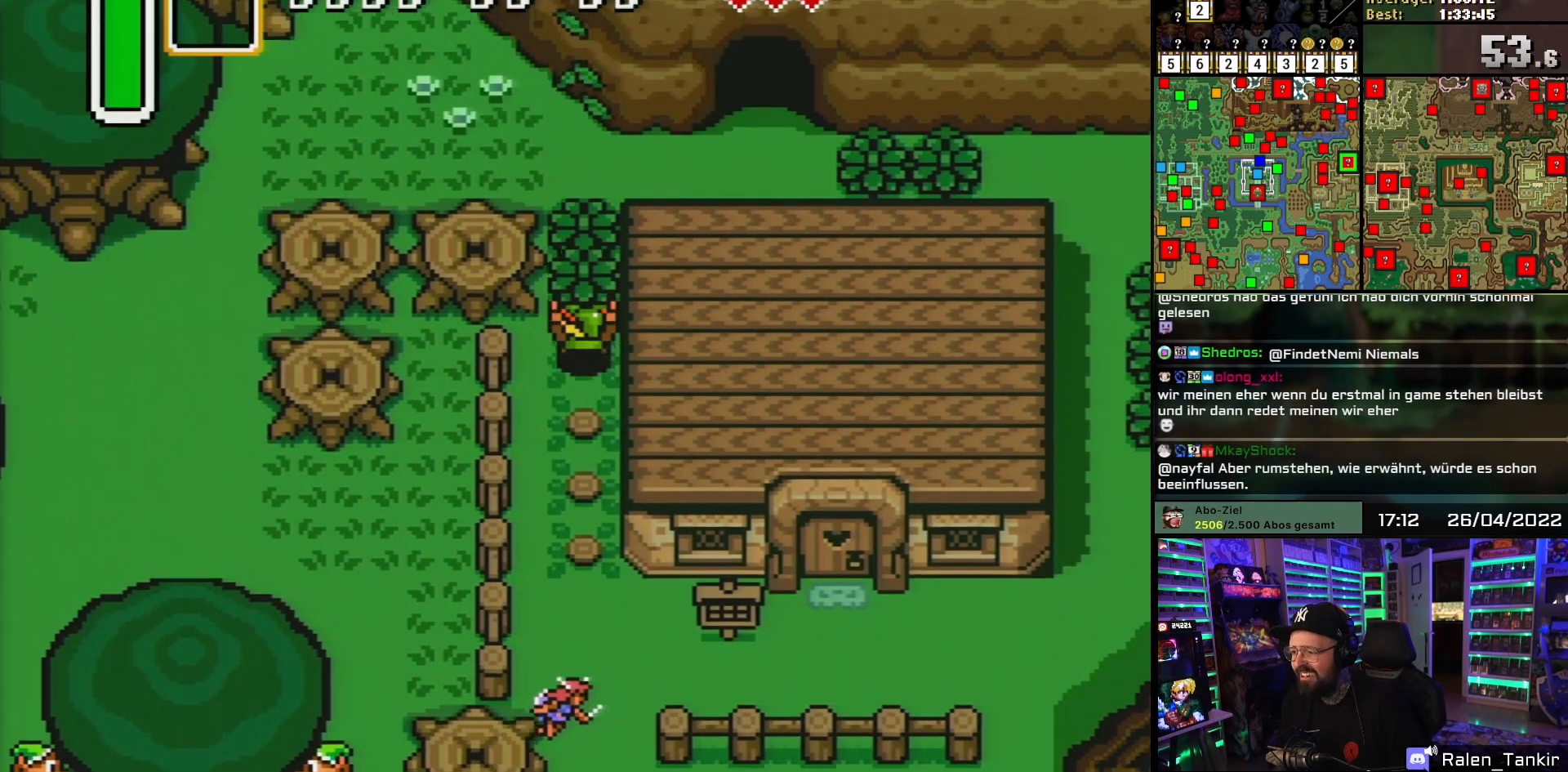
{"buttons": ["DPAD_UP"], "events": [[67, "A", "up"], [133, "A", "down"], [250, "A", "up"], [317, "A", "down"], [433, "A", "up"]]}
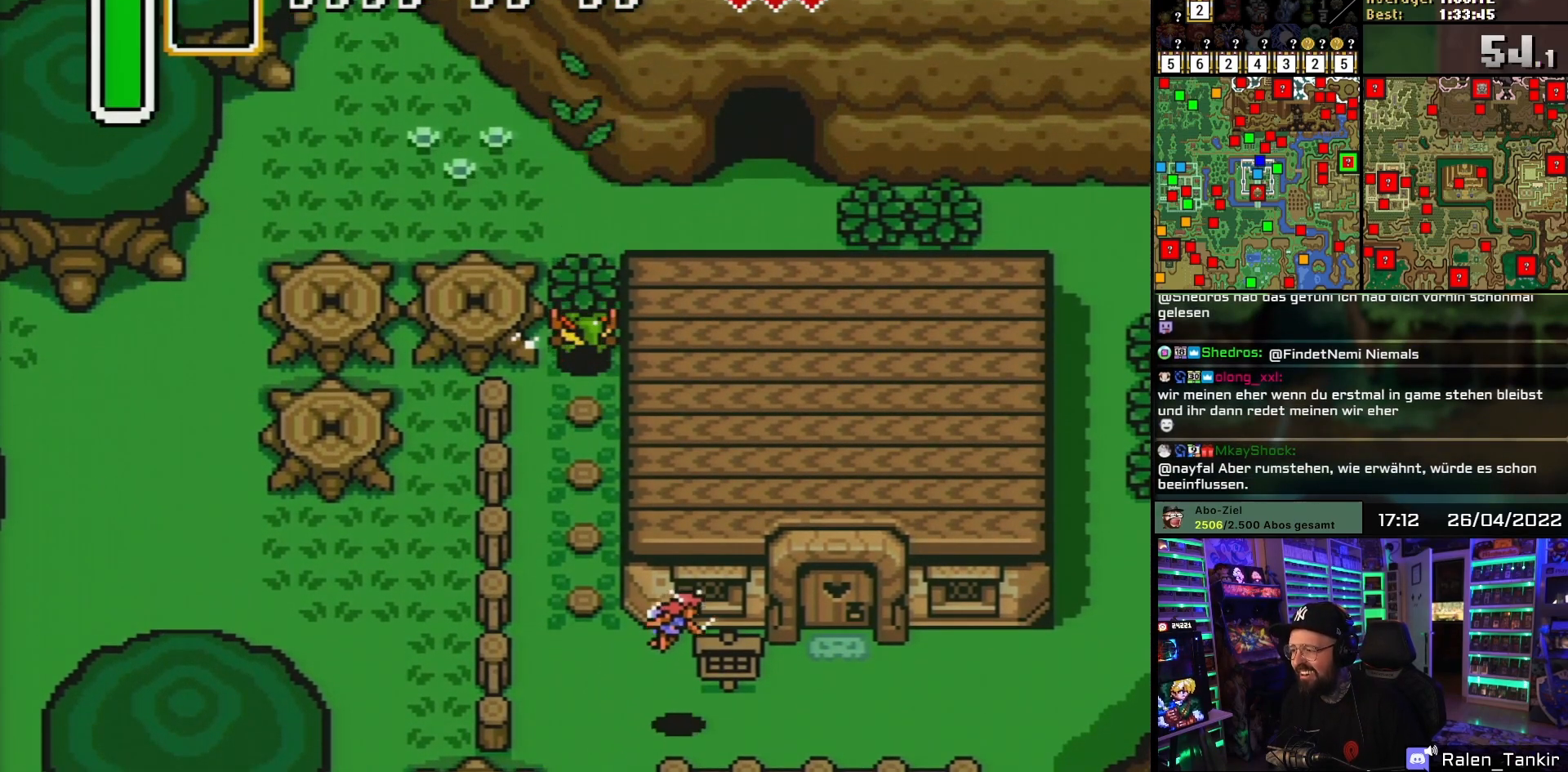
{"buttons": ["DPAD_UP"], "events": [[33, "A", "down"], [133, "A", "up"], [250, "A", "down"], [383, "A", "up"]]}
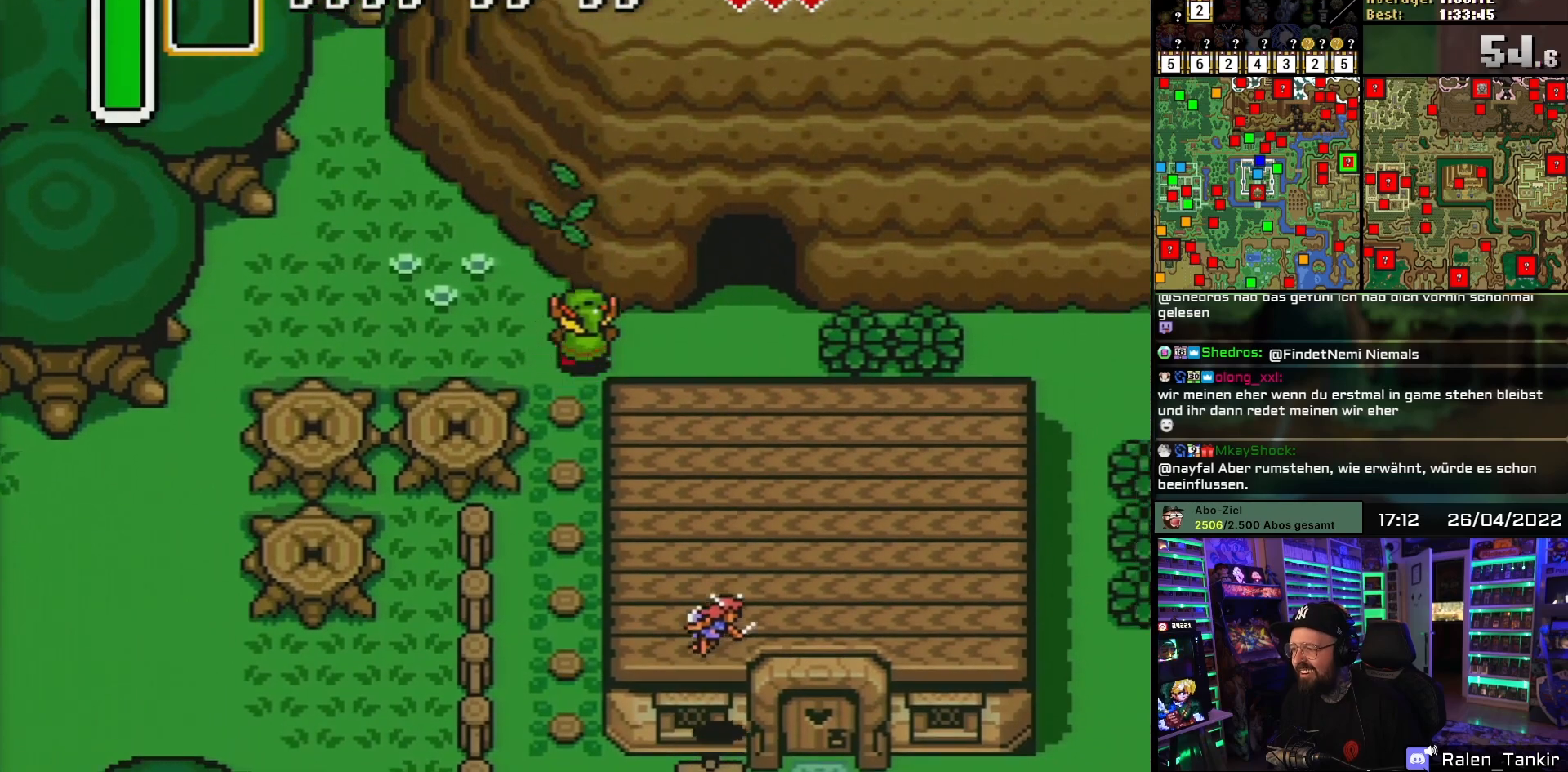
{"buttons": ["DPAD_UP"], "events": [[17, "DPAD_RIGHT", "down"], [67, "DPAD_UP", "up"], [433, "DPAD_UP", "down"], [483, "DPAD_RIGHT", "up"]]}
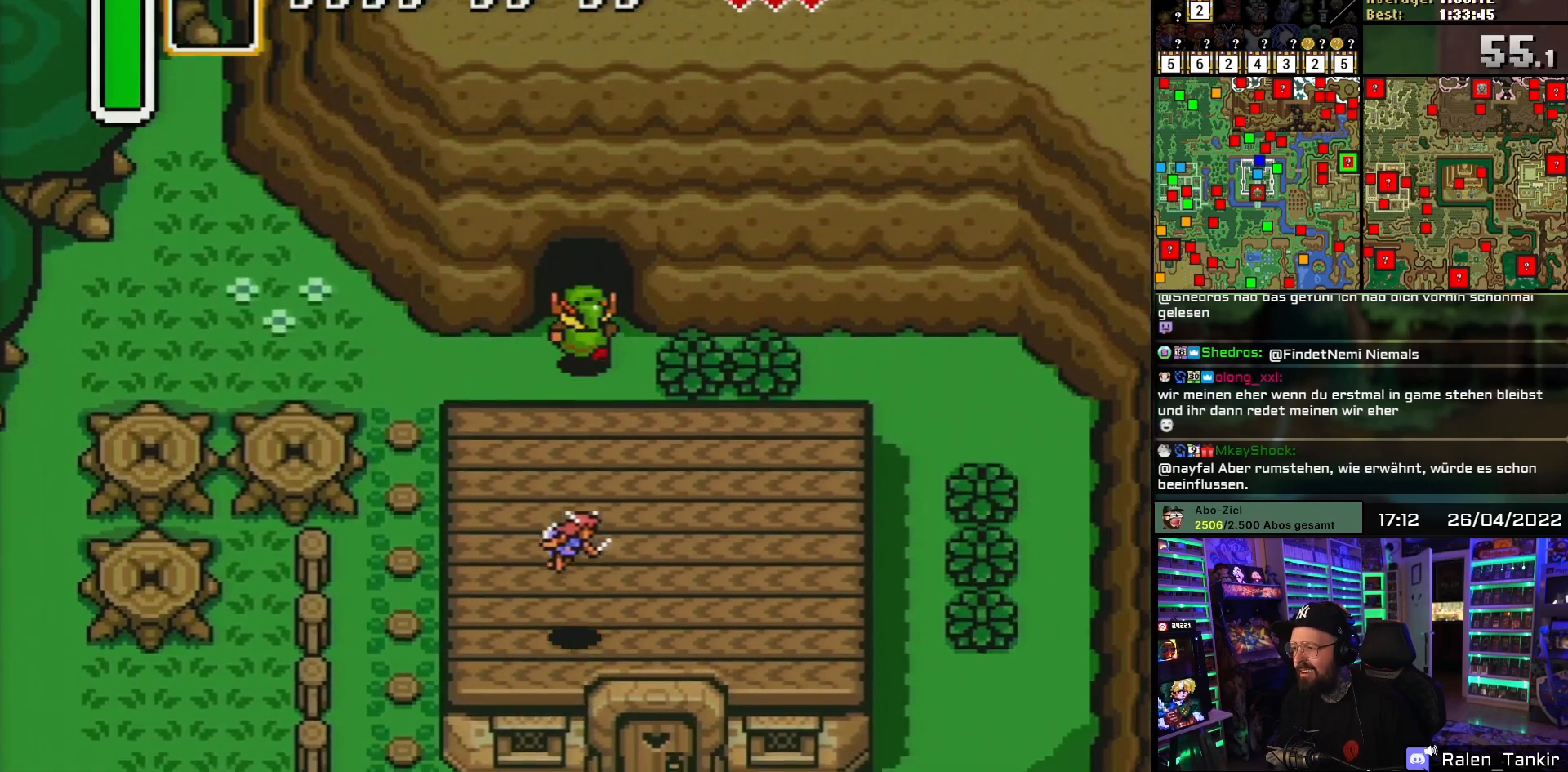
{"buttons": ["DPAD_UP"], "events": []}